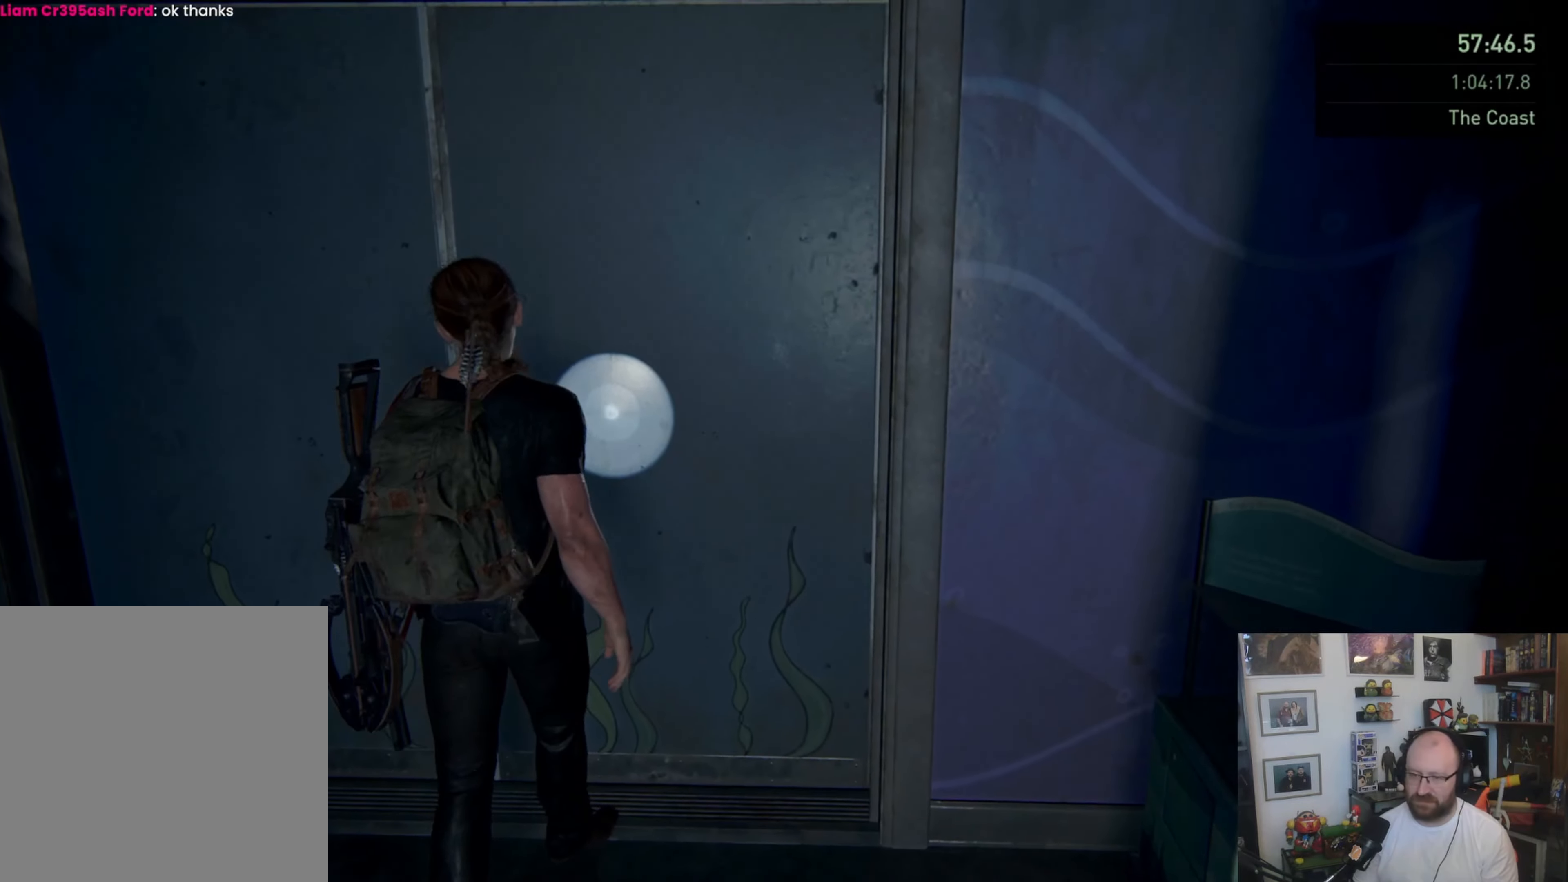
Gameplay with a controller (PlayStation layout); each line is a JSON object with the inputs held at the frame after it. "button_events" lists button changes between this image and that frame as [ms after this image, input, new state], when the widget could be followed in between (sticks are given only as held states).
{"buttons": [], "left_stick": "up", "right_stick": "center", "button_events": []}
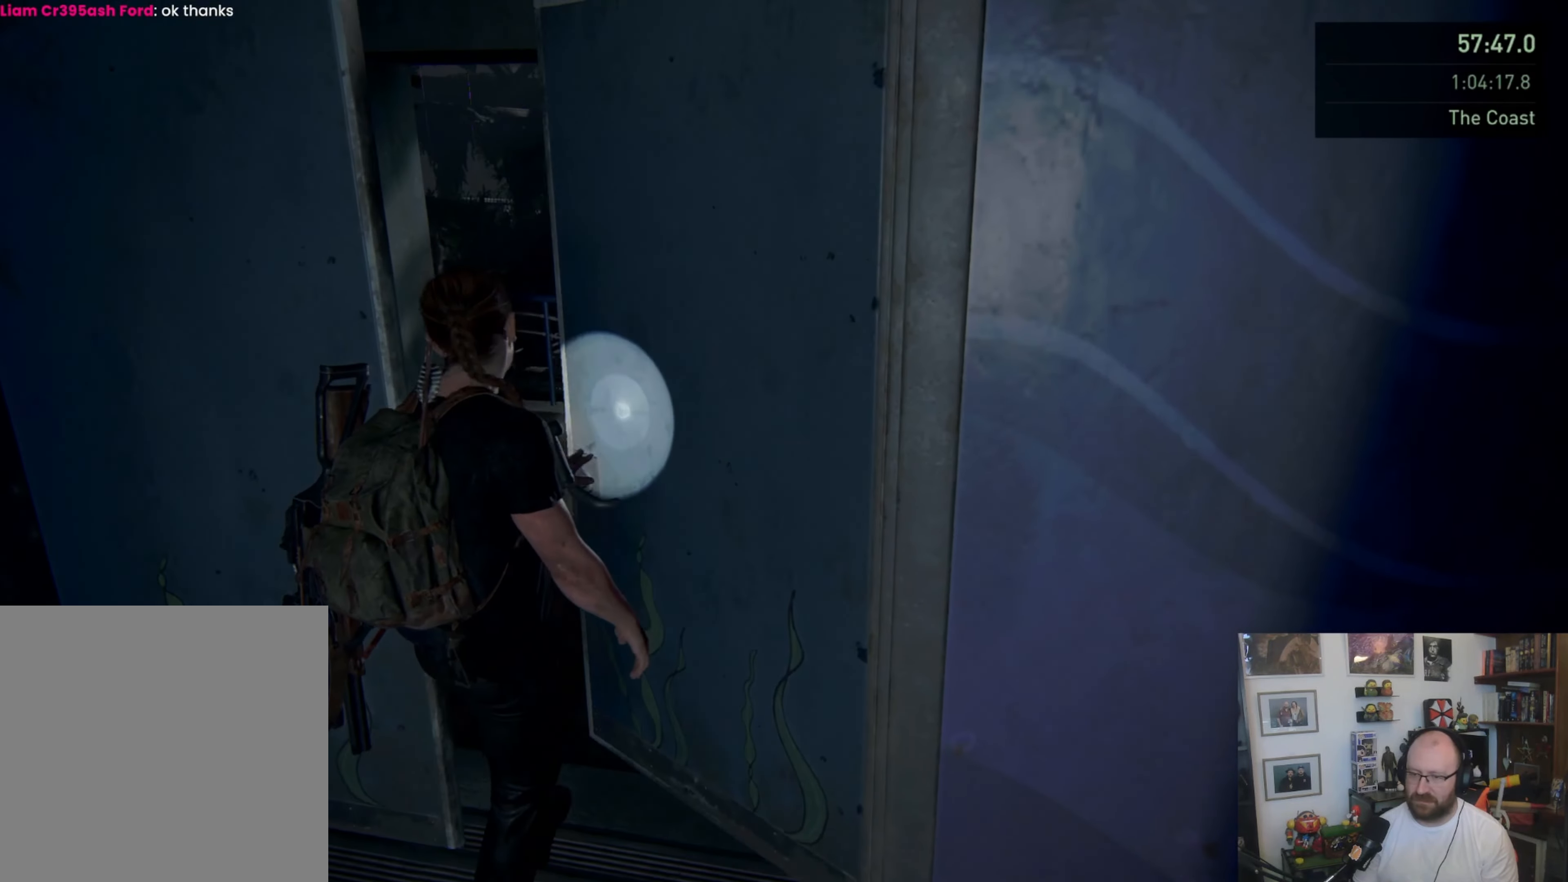
{"buttons": ["L1"], "left_stick": "up", "right_stick": "center", "button_events": [[467, "L1", "down"]]}
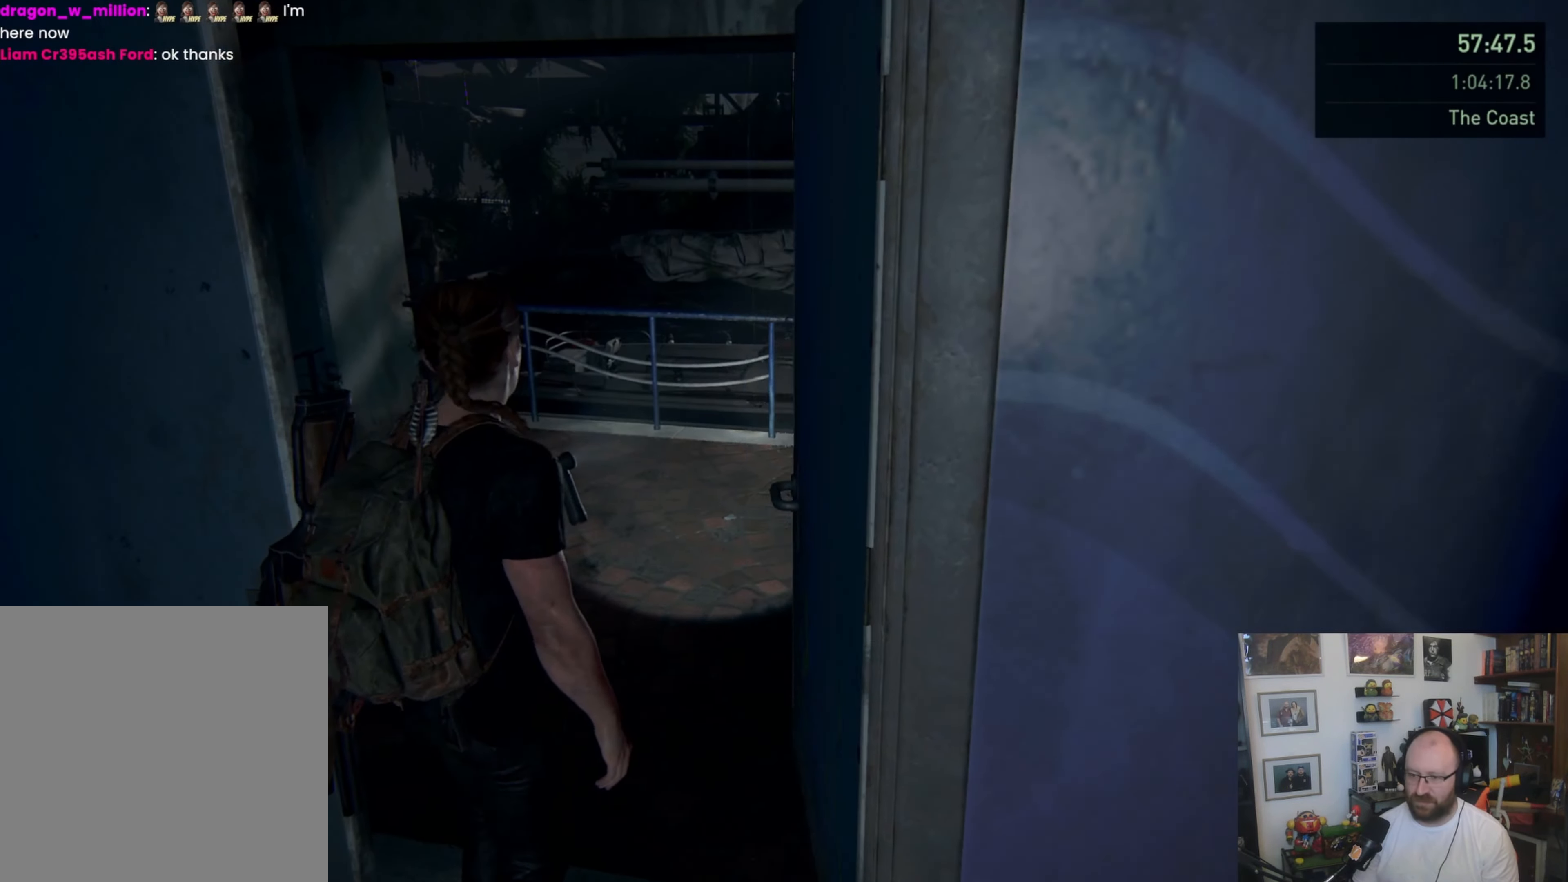
{"buttons": ["L1"], "left_stick": "up", "right_stick": "center", "button_events": [[67, "L1", "up"], [167, "L1", "down"]]}
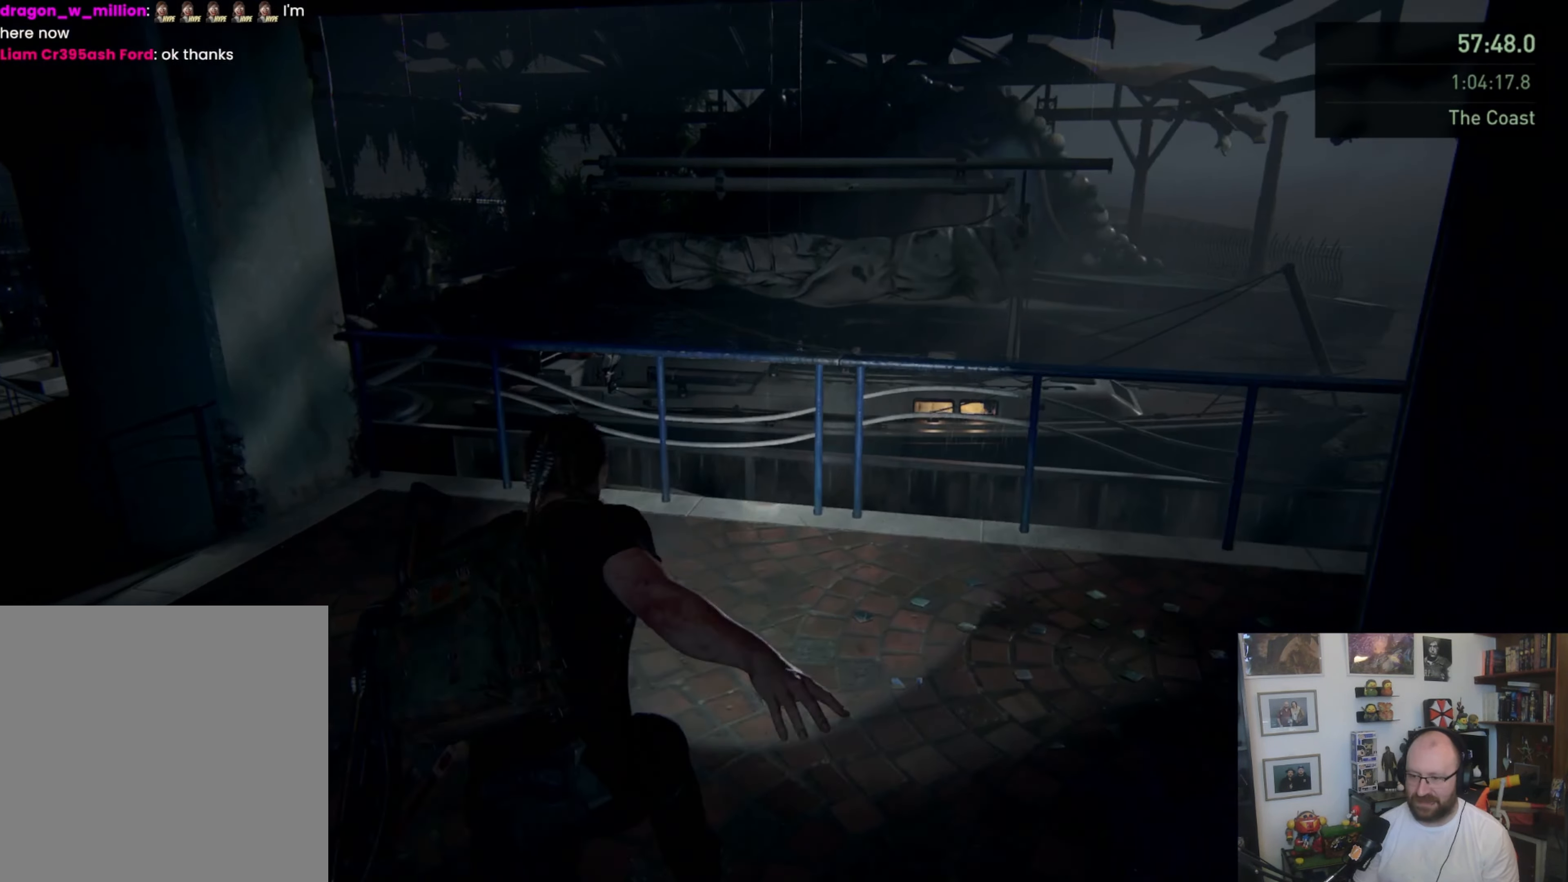
{"buttons": ["CROSS", "L1"], "left_stick": "up", "right_stick": "center", "button_events": [[300, "CROSS", "down"], [400, "CROSS", "up"], [467, "CROSS", "down"]]}
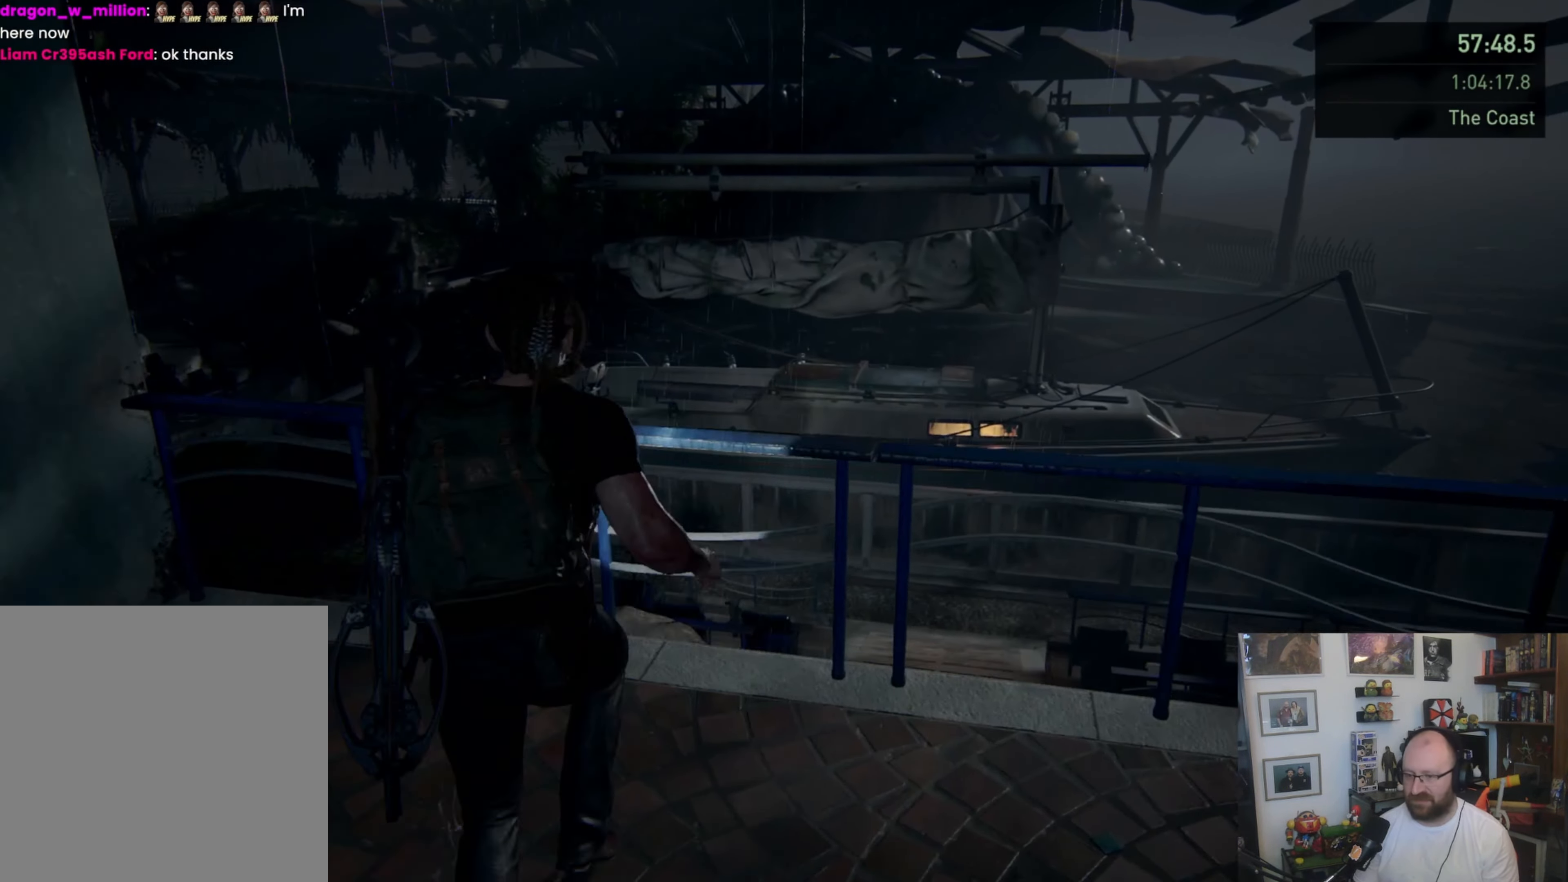
{"buttons": ["L1"], "left_stick": "up-right", "right_stick": "center", "button_events": [[67, "CROSS", "up"]]}
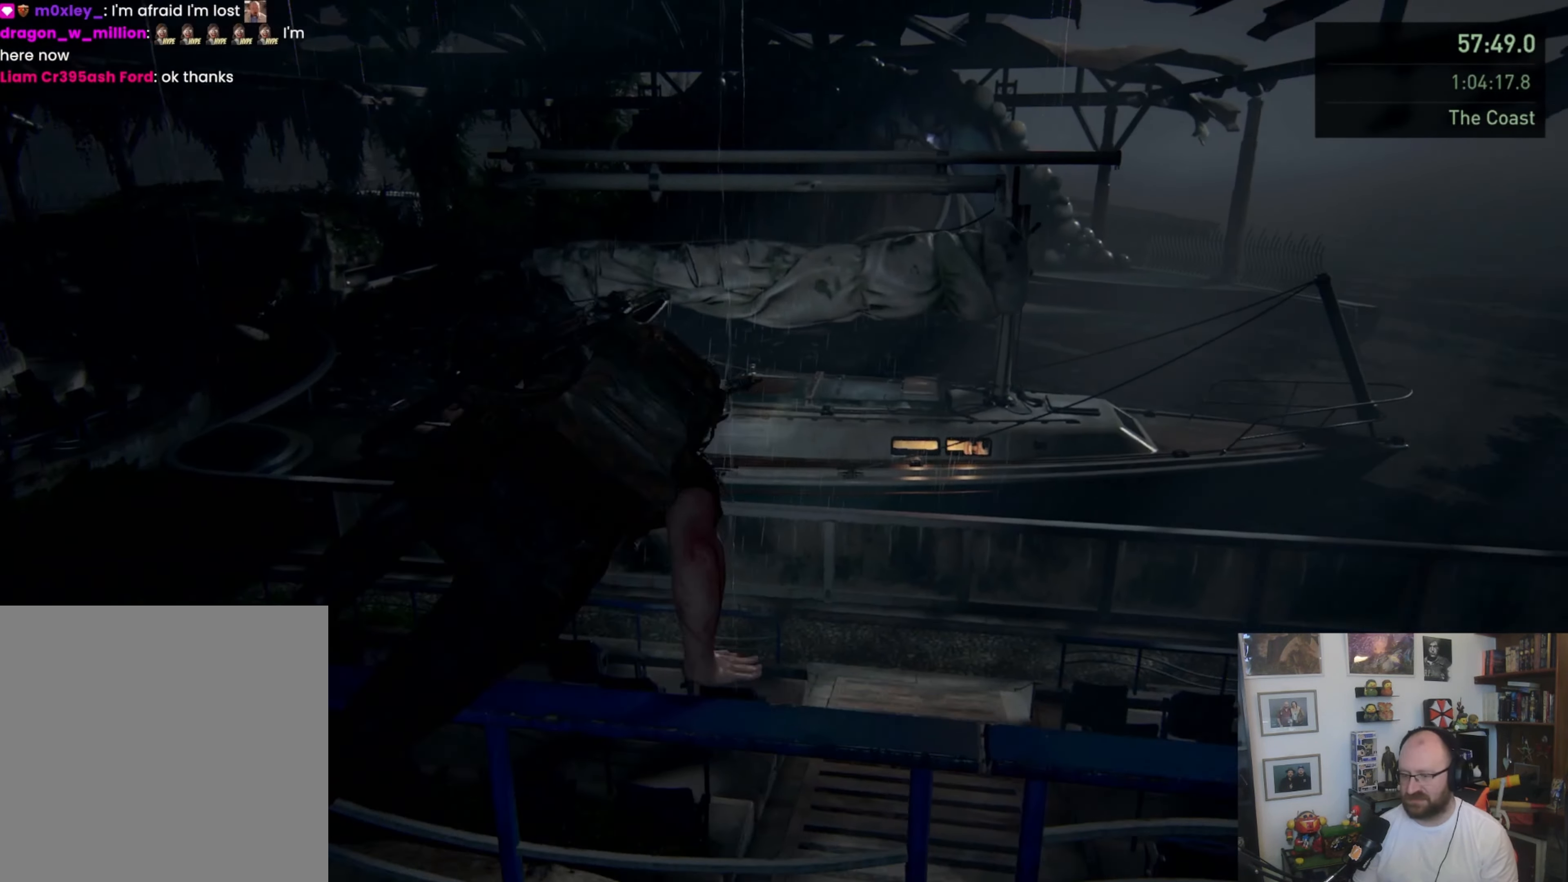
{"buttons": [], "left_stick": "right", "right_stick": "center", "button_events": [[100, "L1", "up"]]}
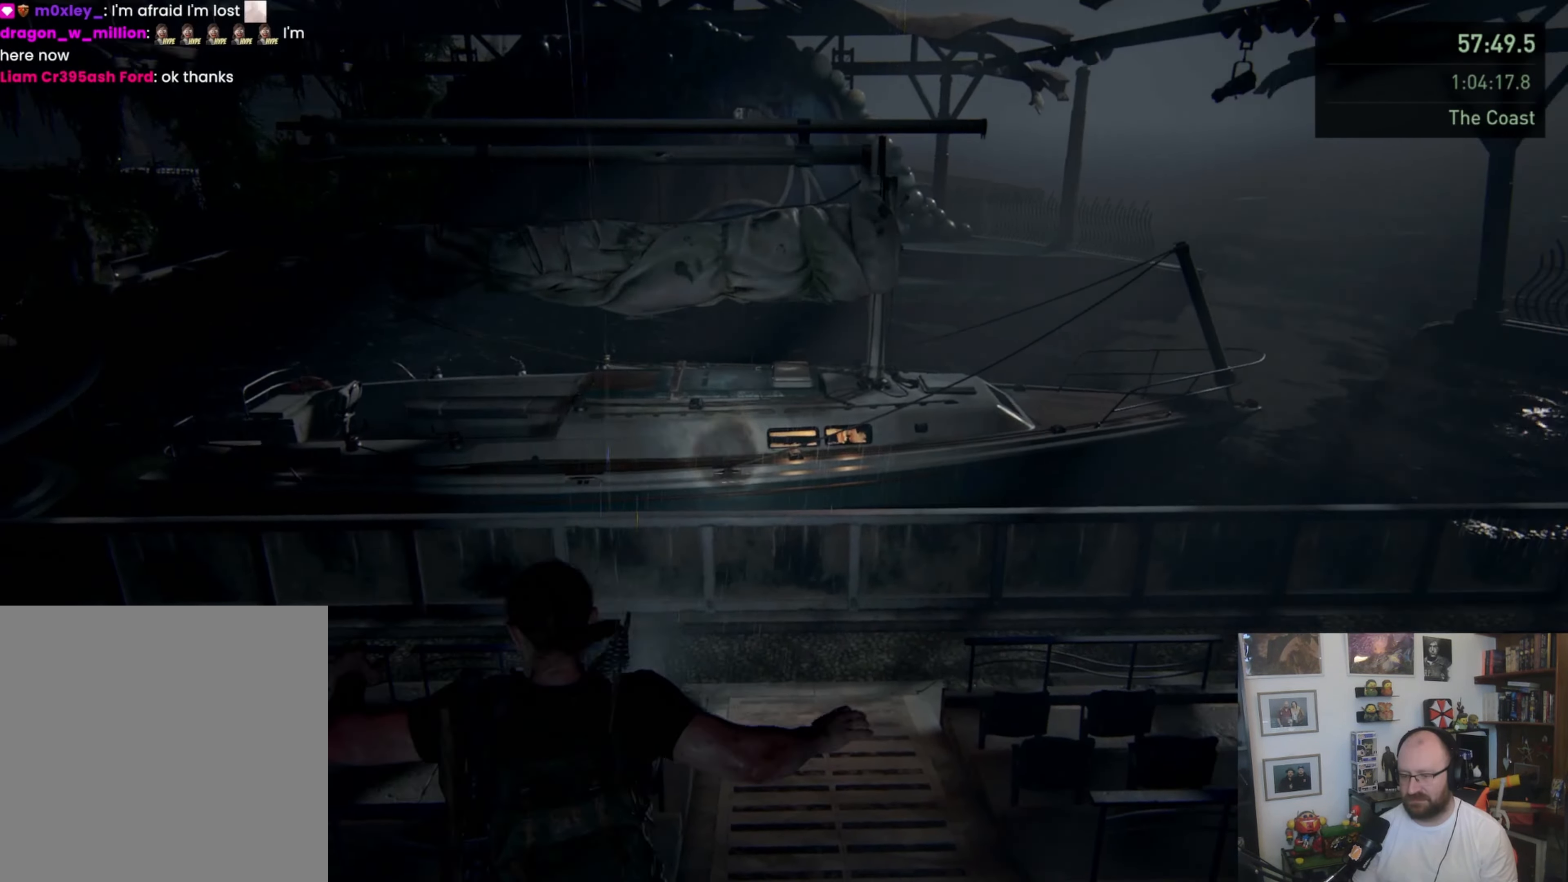
{"buttons": [], "left_stick": "up-right", "right_stick": "up-left", "button_events": []}
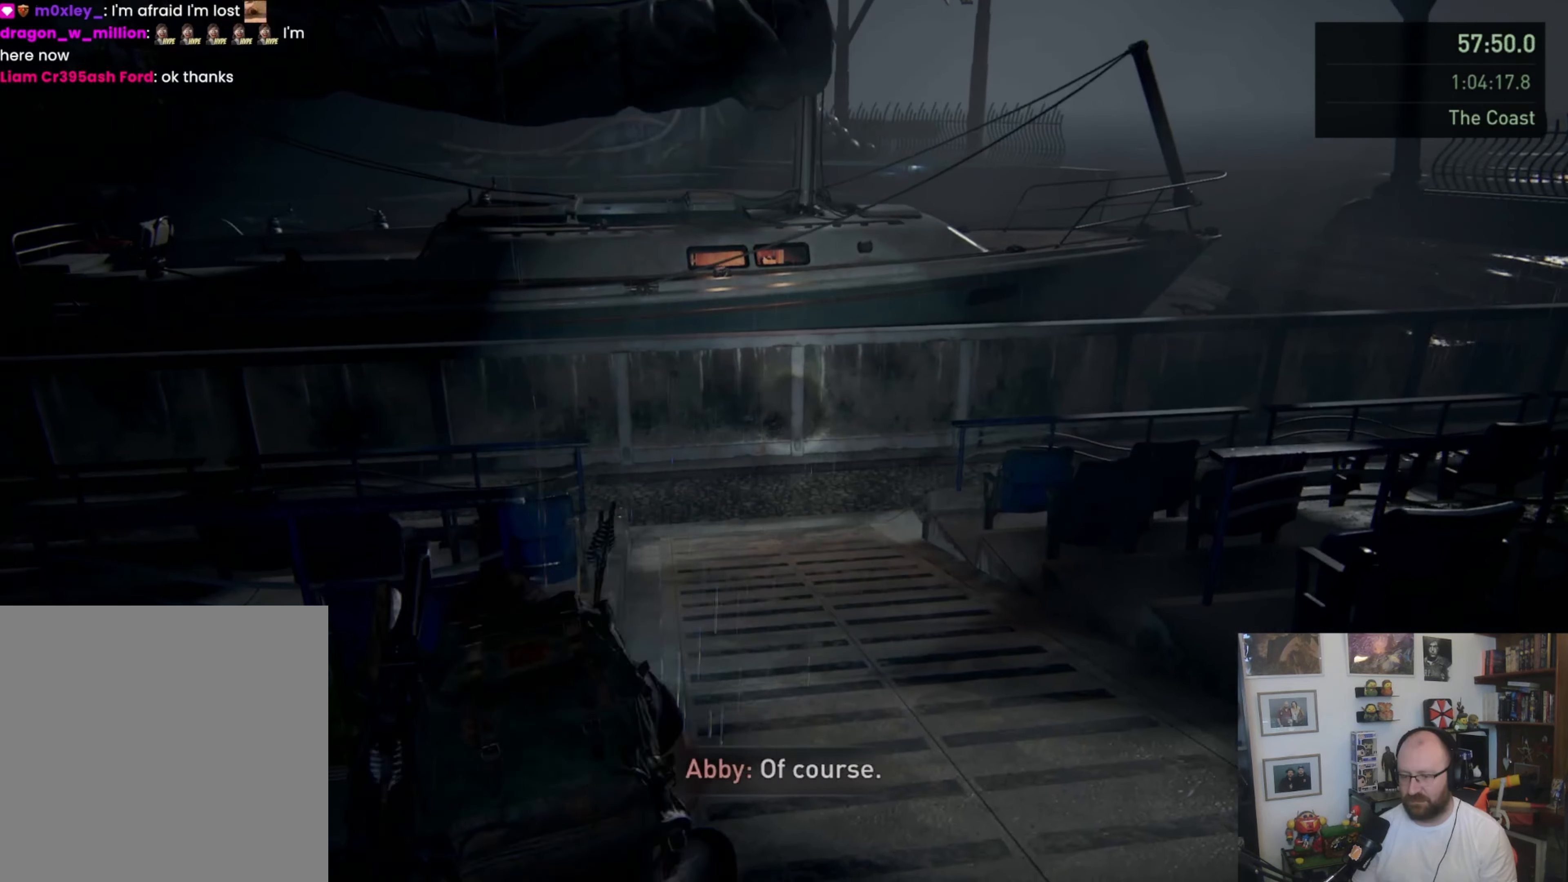
{"buttons": [], "left_stick": "up", "right_stick": "center", "button_events": []}
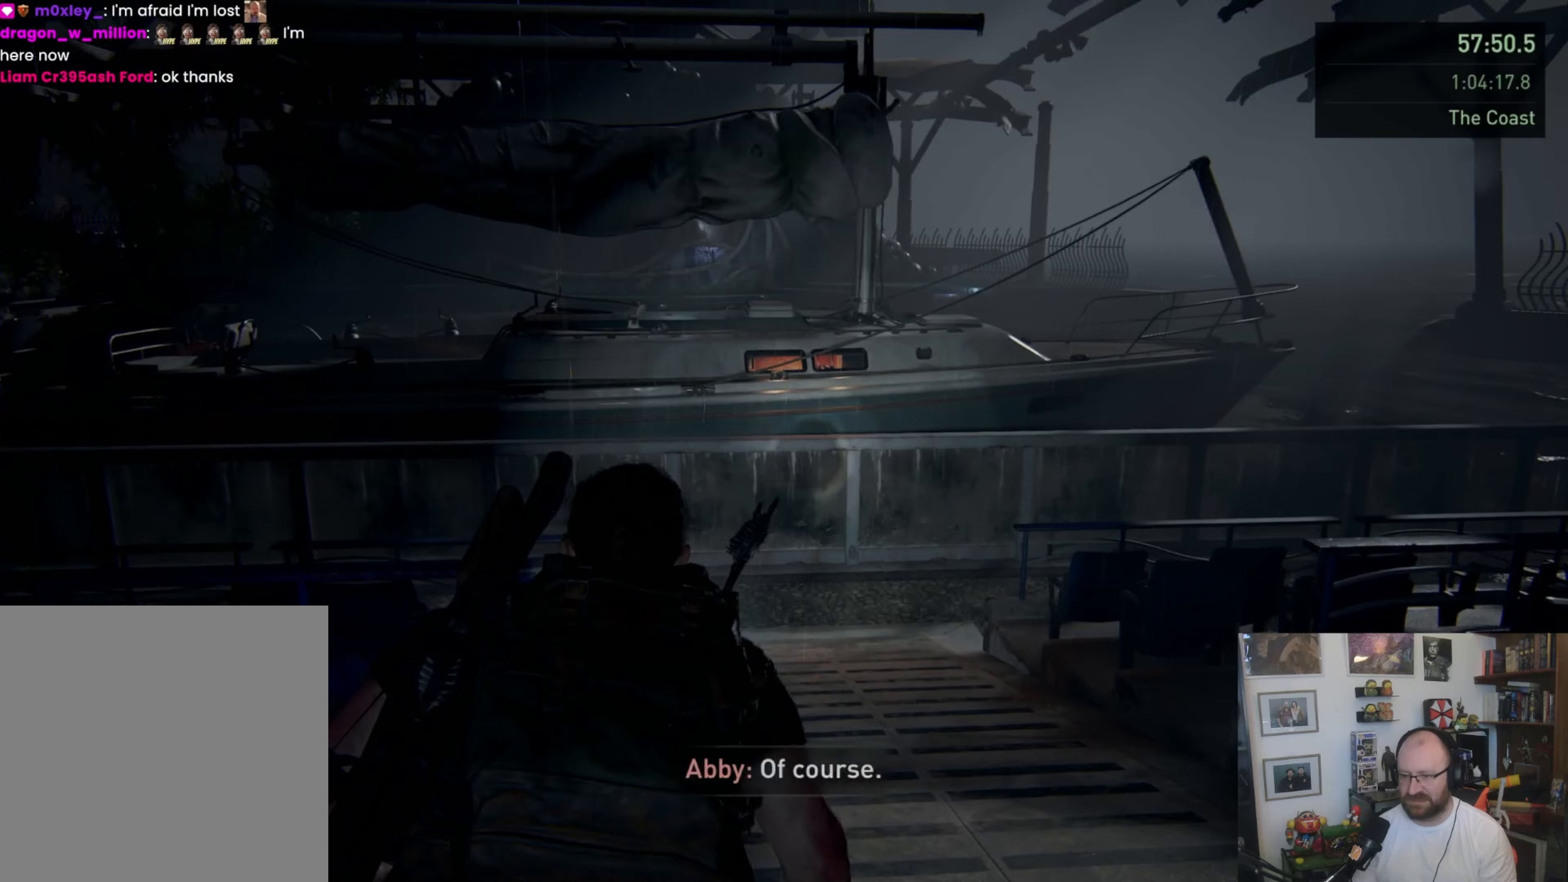
{"buttons": [], "left_stick": "up", "right_stick": "center", "button_events": [[400, "L1", "down"], [500, "L1", "up"]]}
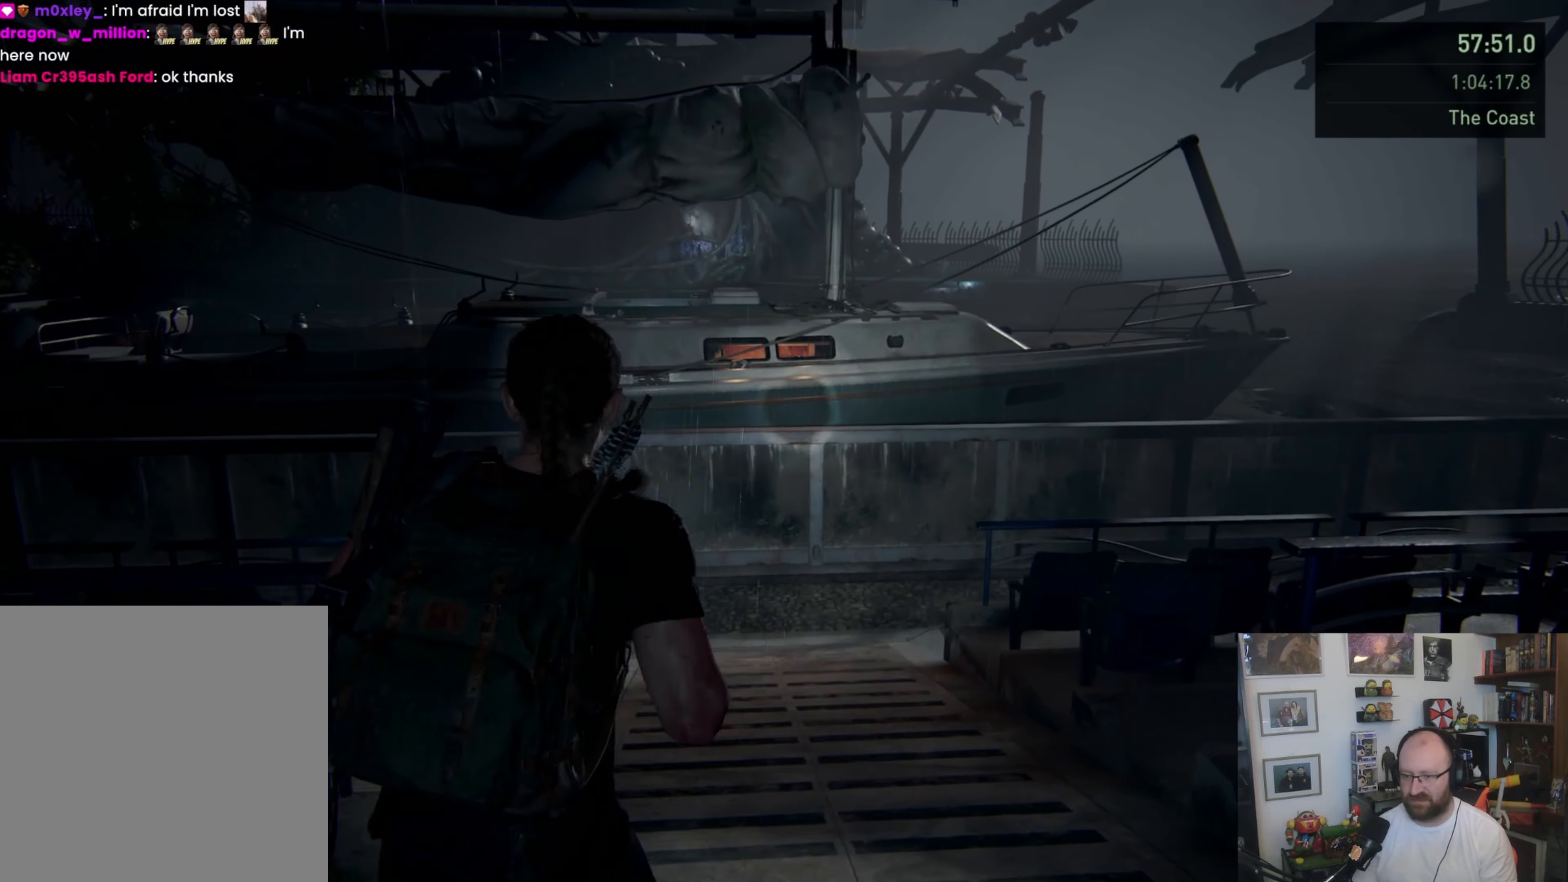
{"buttons": ["L1"], "left_stick": "up", "right_stick": "center", "button_events": [[100, "L1", "down"], [333, "SQUARE", "down"], [500, "SQUARE", "up"]]}
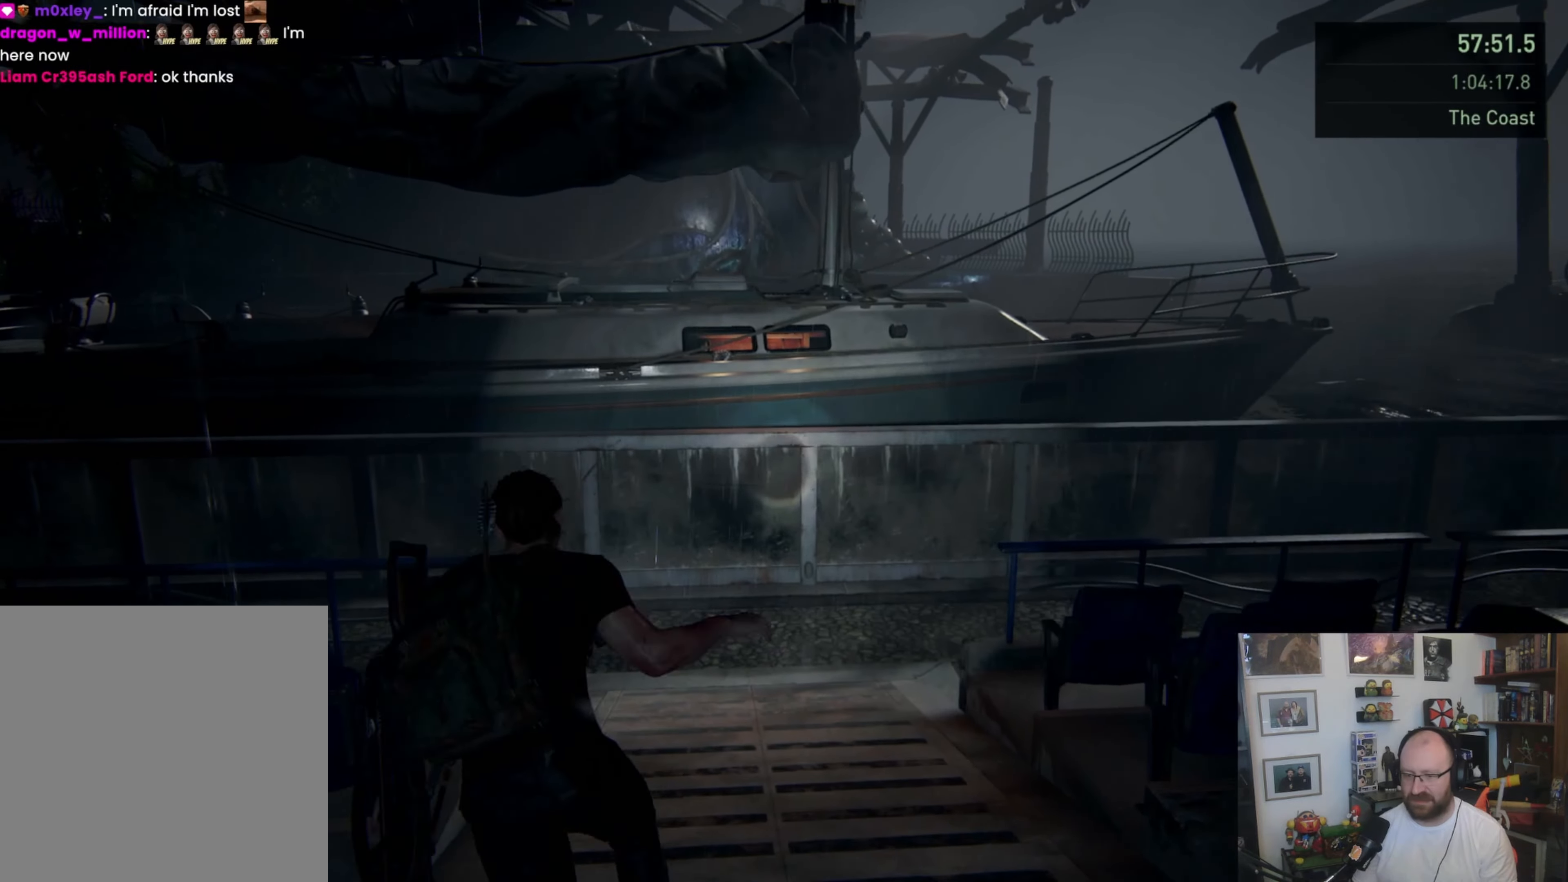
{"buttons": [], "left_stick": "up-right", "right_stick": "left", "button_events": [[467, "L1", "up"]]}
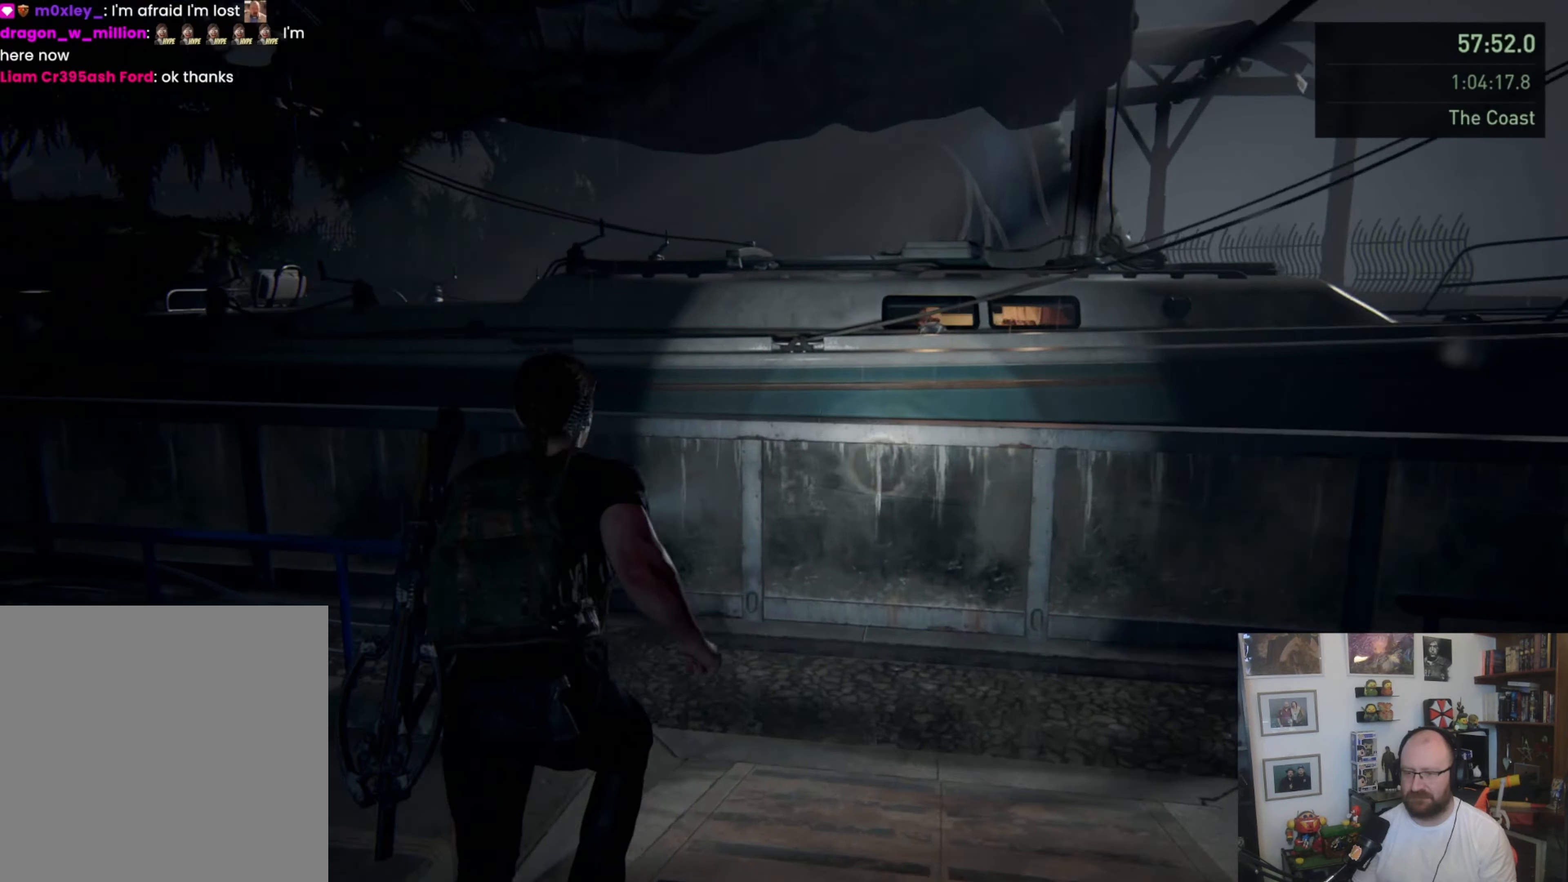
{"buttons": [], "left_stick": "up", "right_stick": "center", "button_events": [[100, "L1", "down"], [167, "L1", "up"], [300, "L1", "down"], [467, "L1", "up"]]}
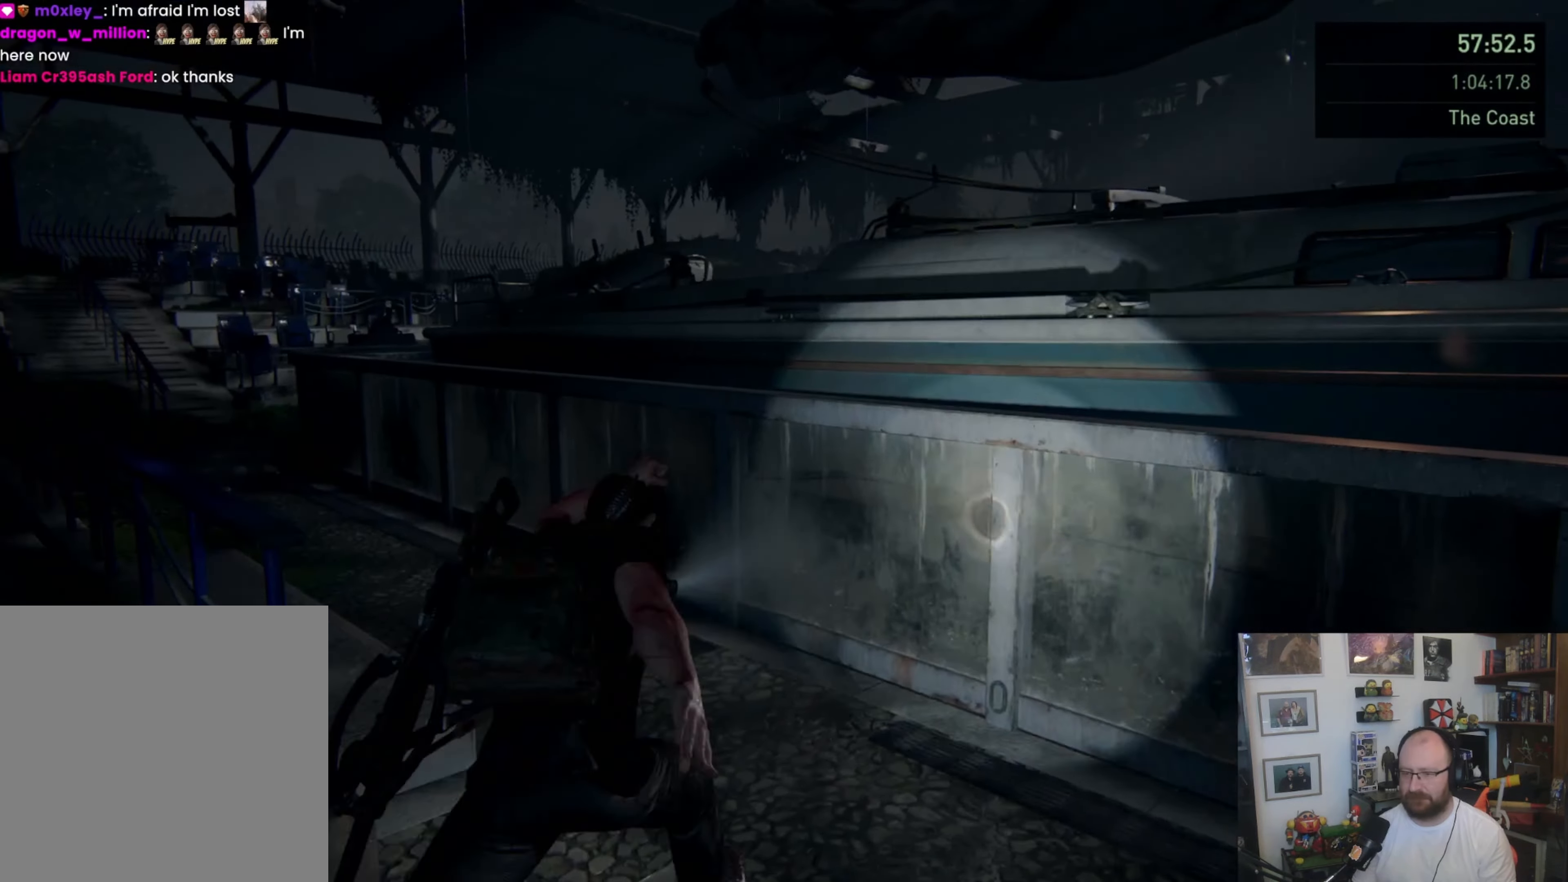
{"buttons": ["L1"], "left_stick": "up-left", "right_stick": "up-right", "button_events": [[67, "L1", "down"]]}
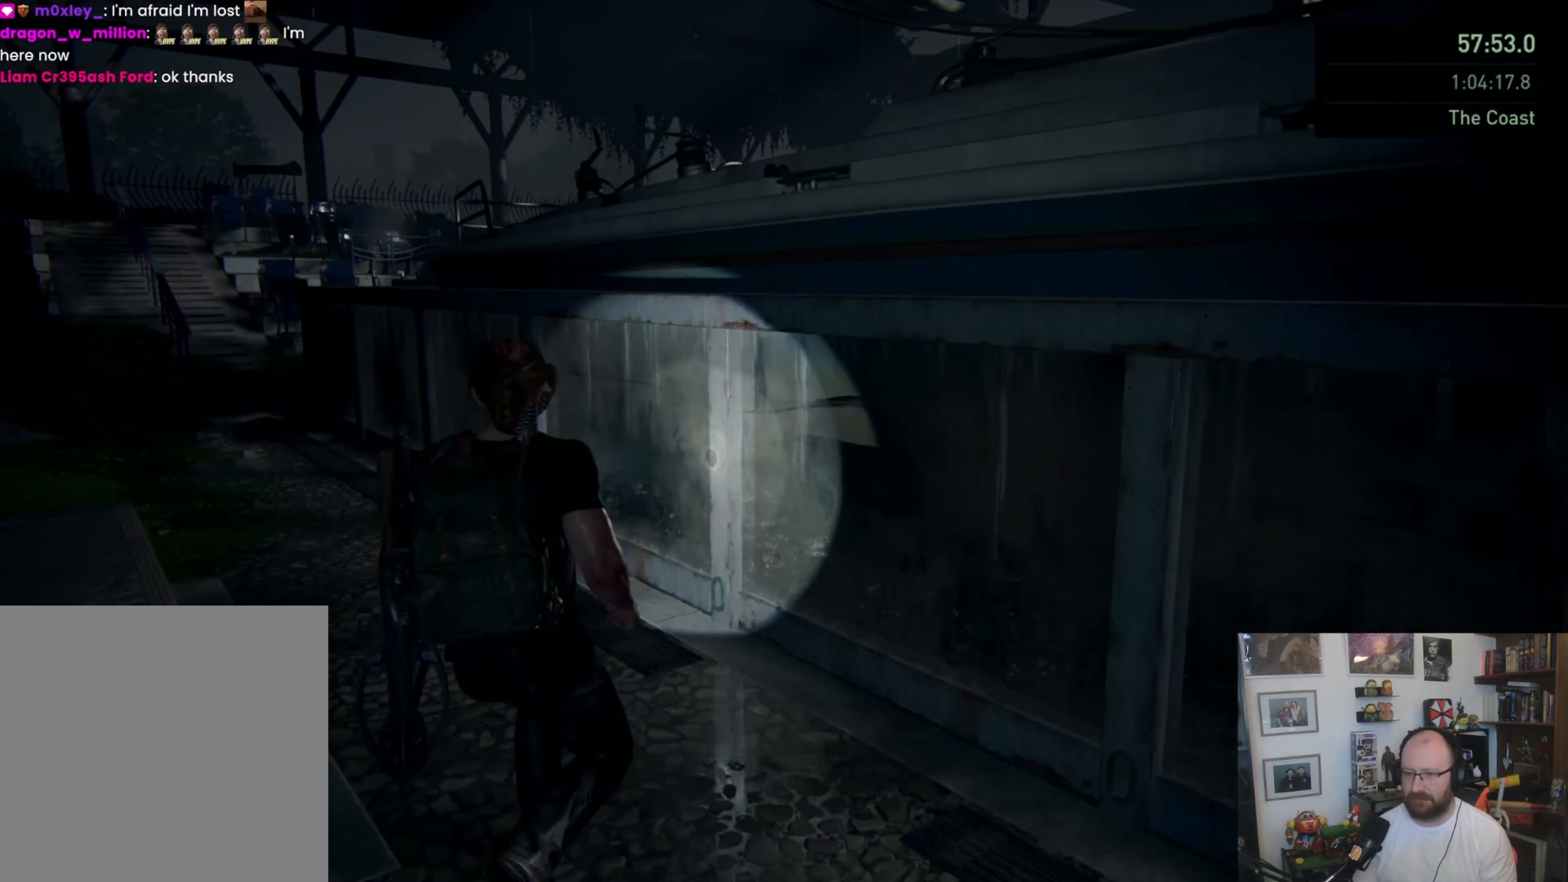
{"buttons": [], "left_stick": "up-left", "right_stick": "center", "button_events": [[100, "L1", "up"], [200, "L1", "down"], [300, "L1", "up"]]}
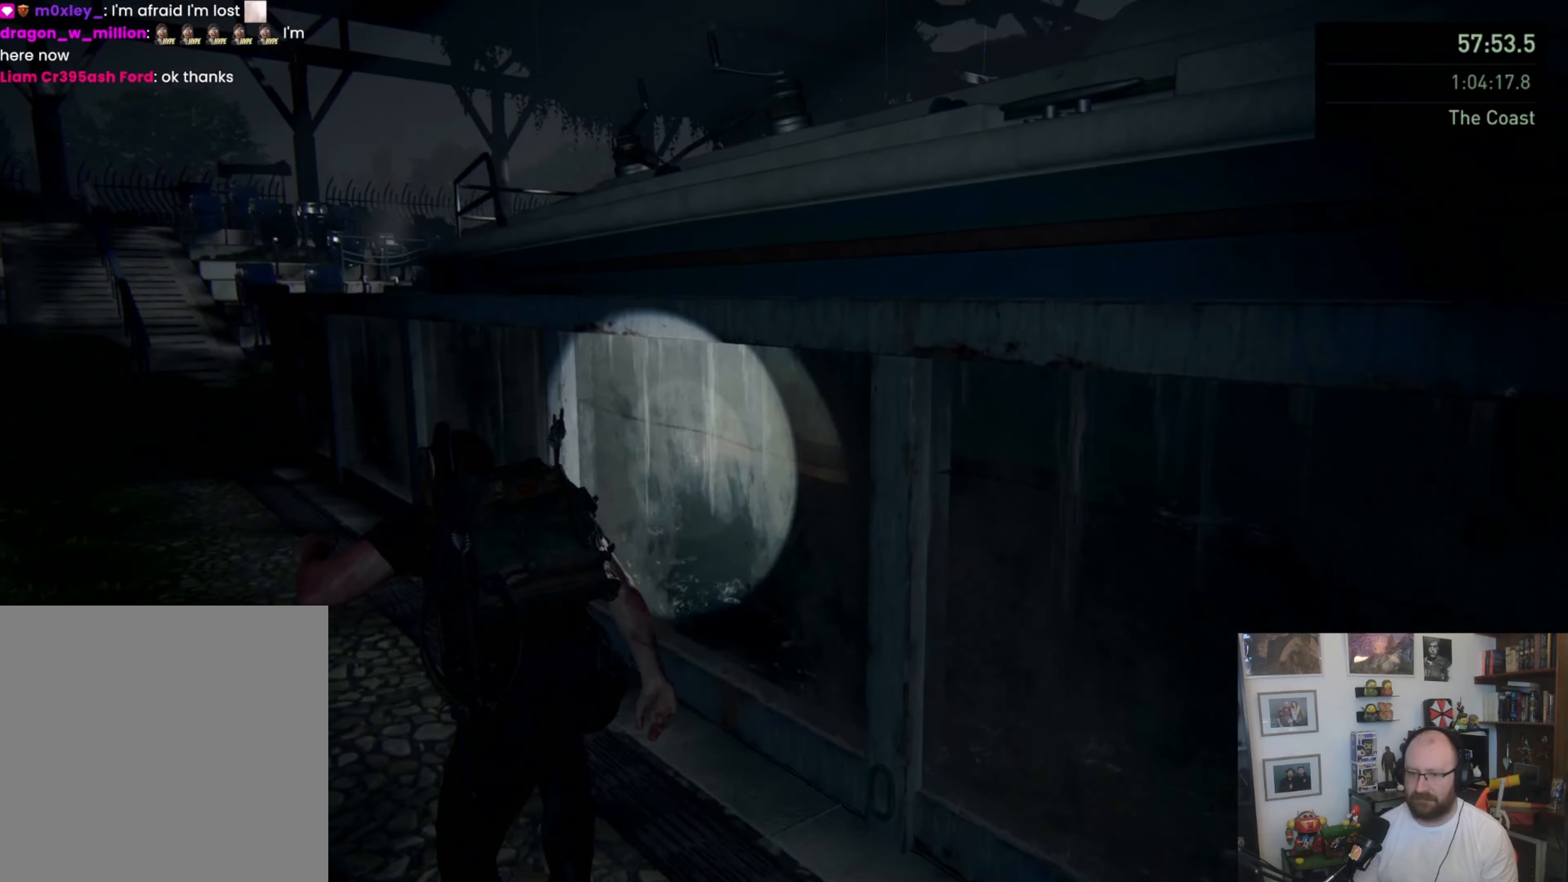
{"buttons": [], "left_stick": "up-left", "right_stick": "center", "button_events": [[67, "L1", "down"], [133, "L1", "up"]]}
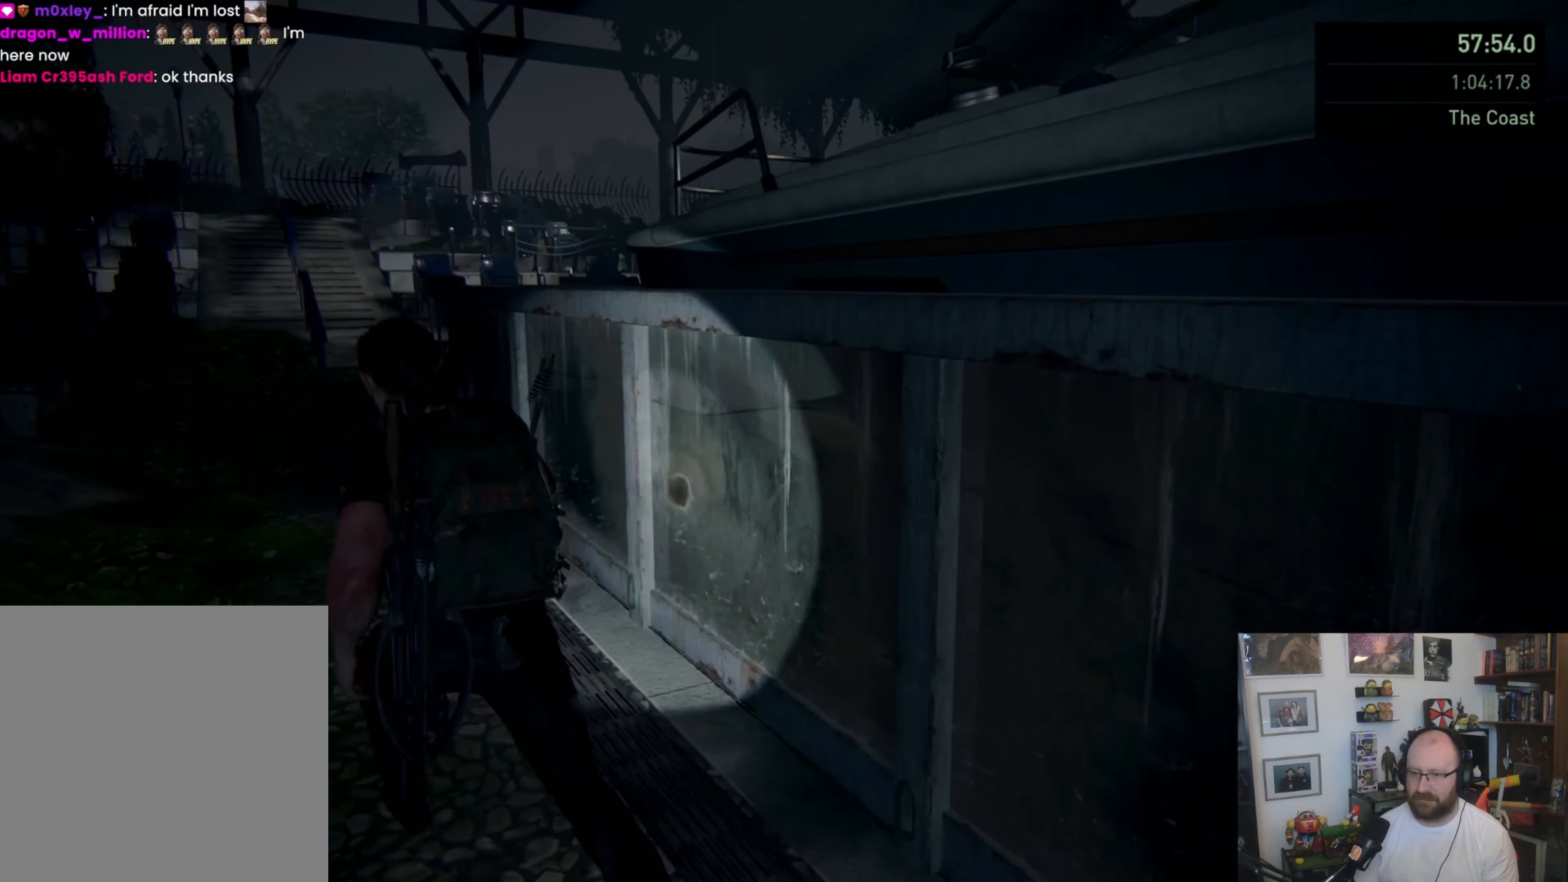
{"buttons": ["L1"], "left_stick": "up-left", "right_stick": "center", "button_events": [[333, "L1", "down"], [433, "L1", "up"], [500, "L1", "down"]]}
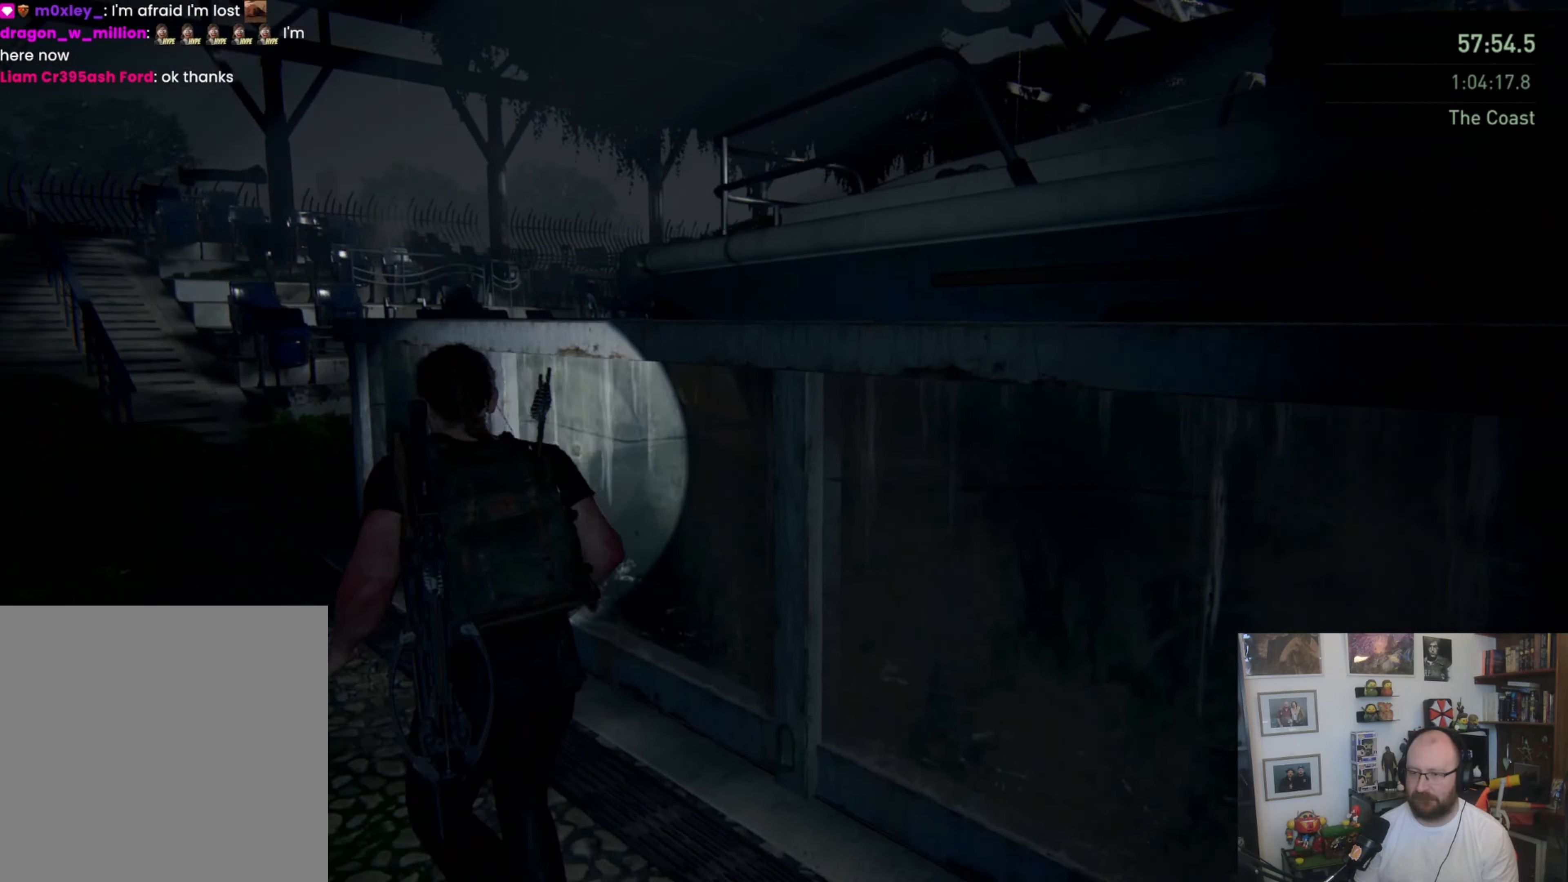
{"buttons": [], "left_stick": "up", "right_stick": "center", "button_events": [[133, "L1", "up"], [433, "CROSS", "down"], [500, "CROSS", "up"]]}
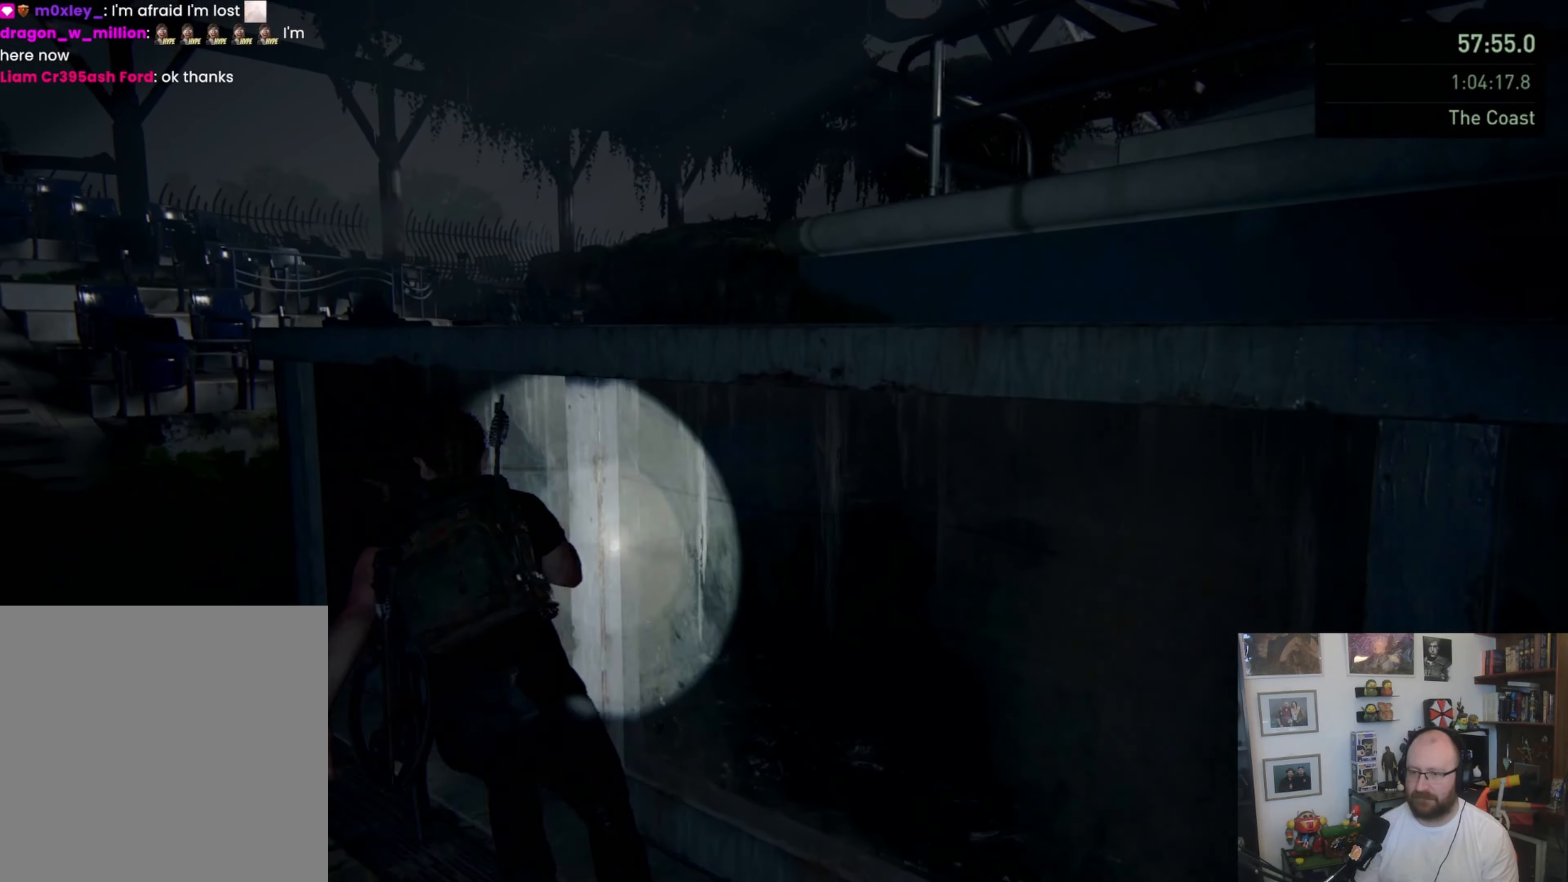
{"buttons": [], "left_stick": "up-right", "right_stick": "center", "button_events": [[67, "CROSS", "down"], [333, "CROSS", "up"]]}
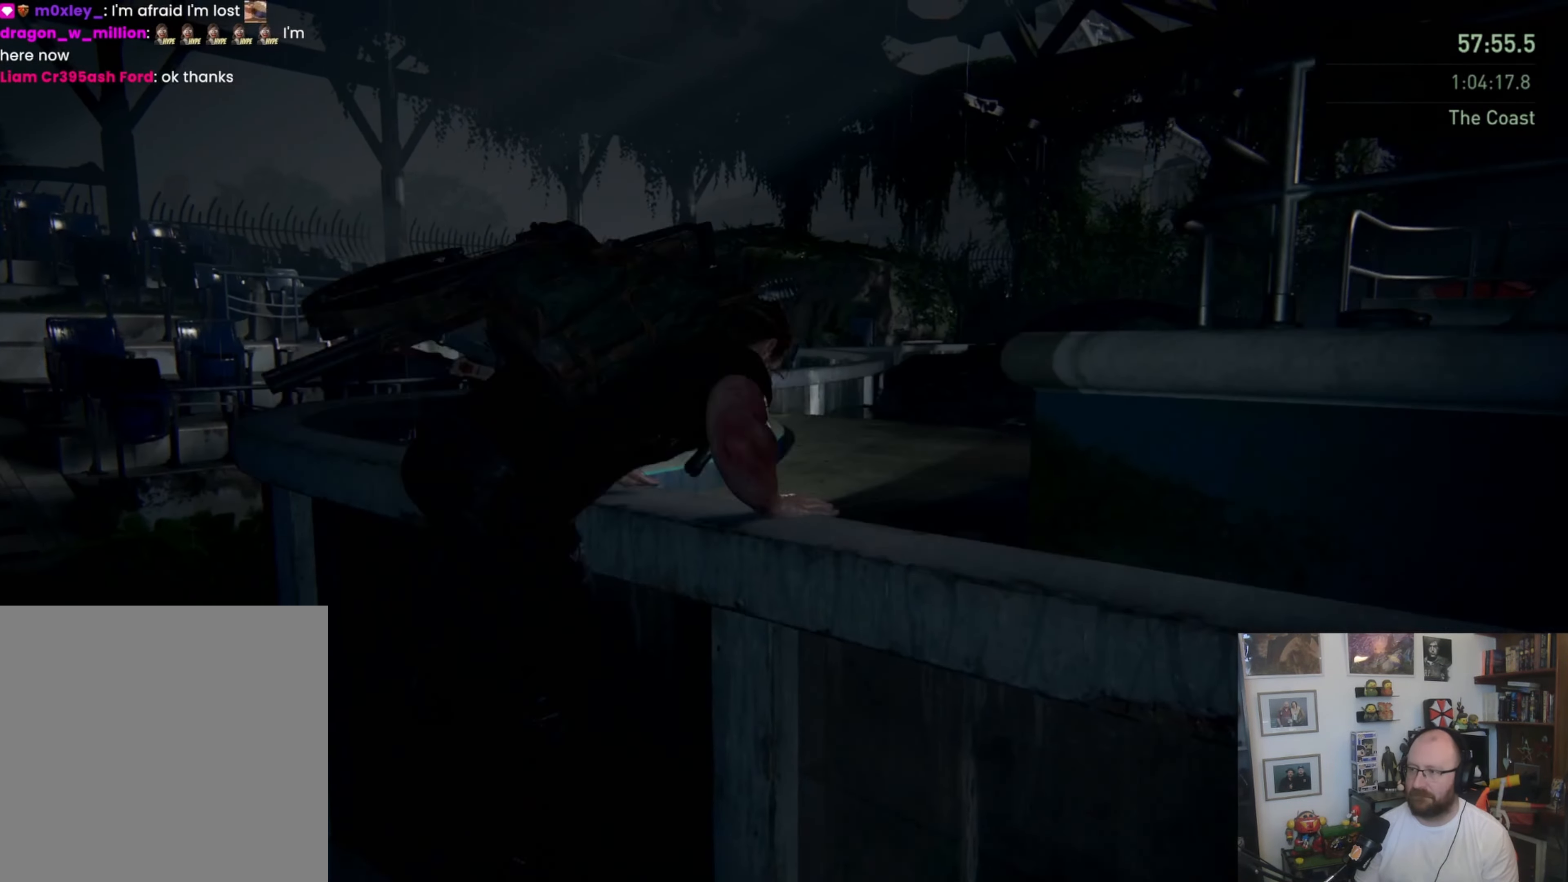
{"buttons": [], "left_stick": "up", "right_stick": "right", "button_events": []}
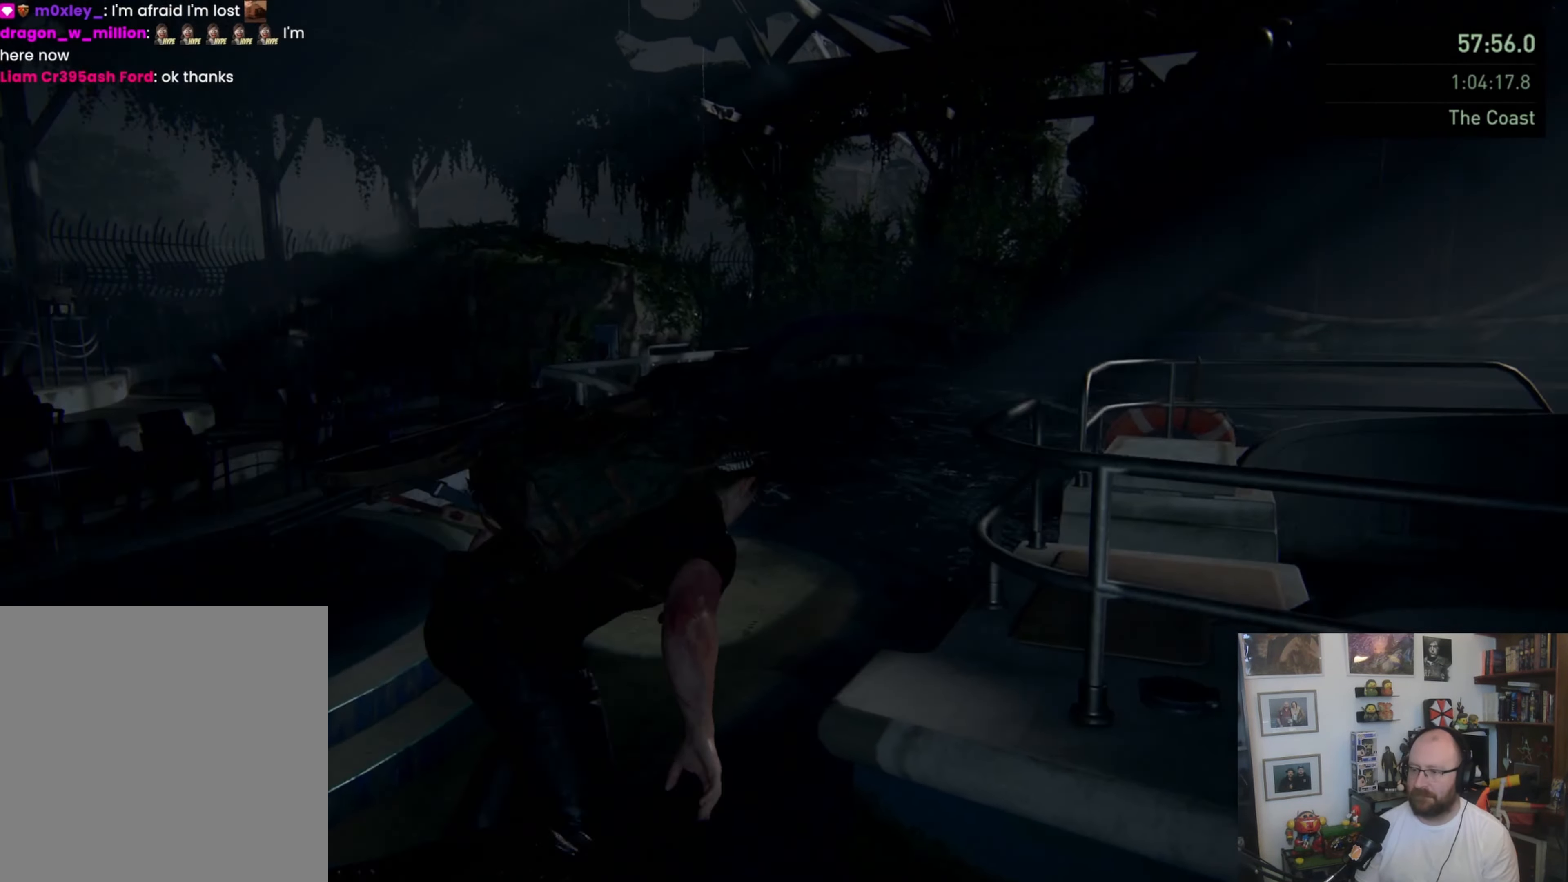
{"buttons": ["L1"], "left_stick": "up-right", "right_stick": "right", "button_events": [[133, "L1", "down"]]}
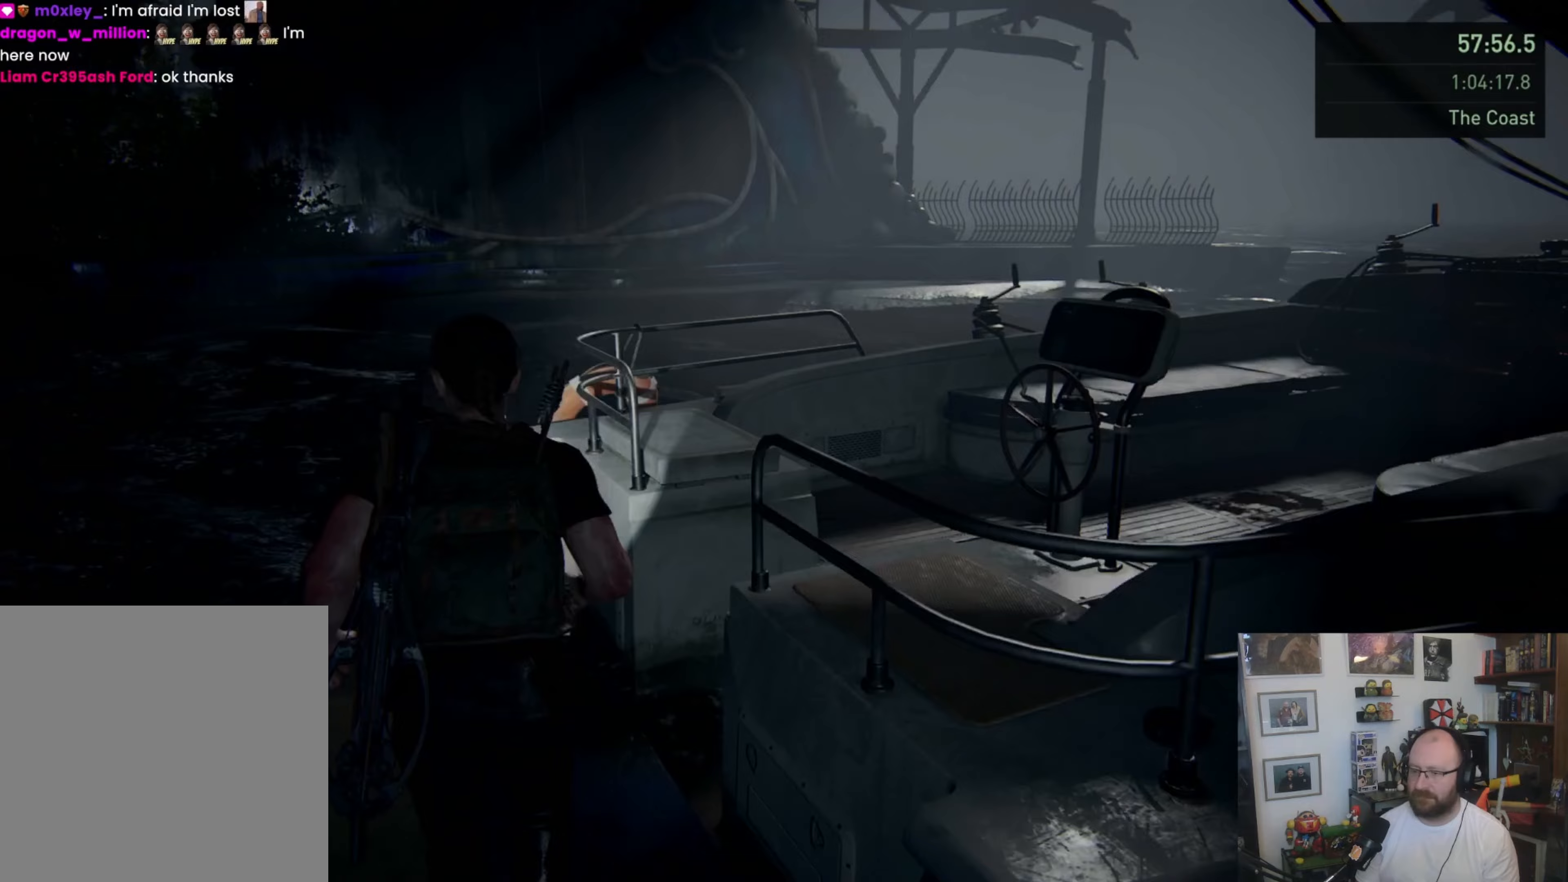
{"buttons": ["L1"], "left_stick": "up-right", "right_stick": "right", "button_events": []}
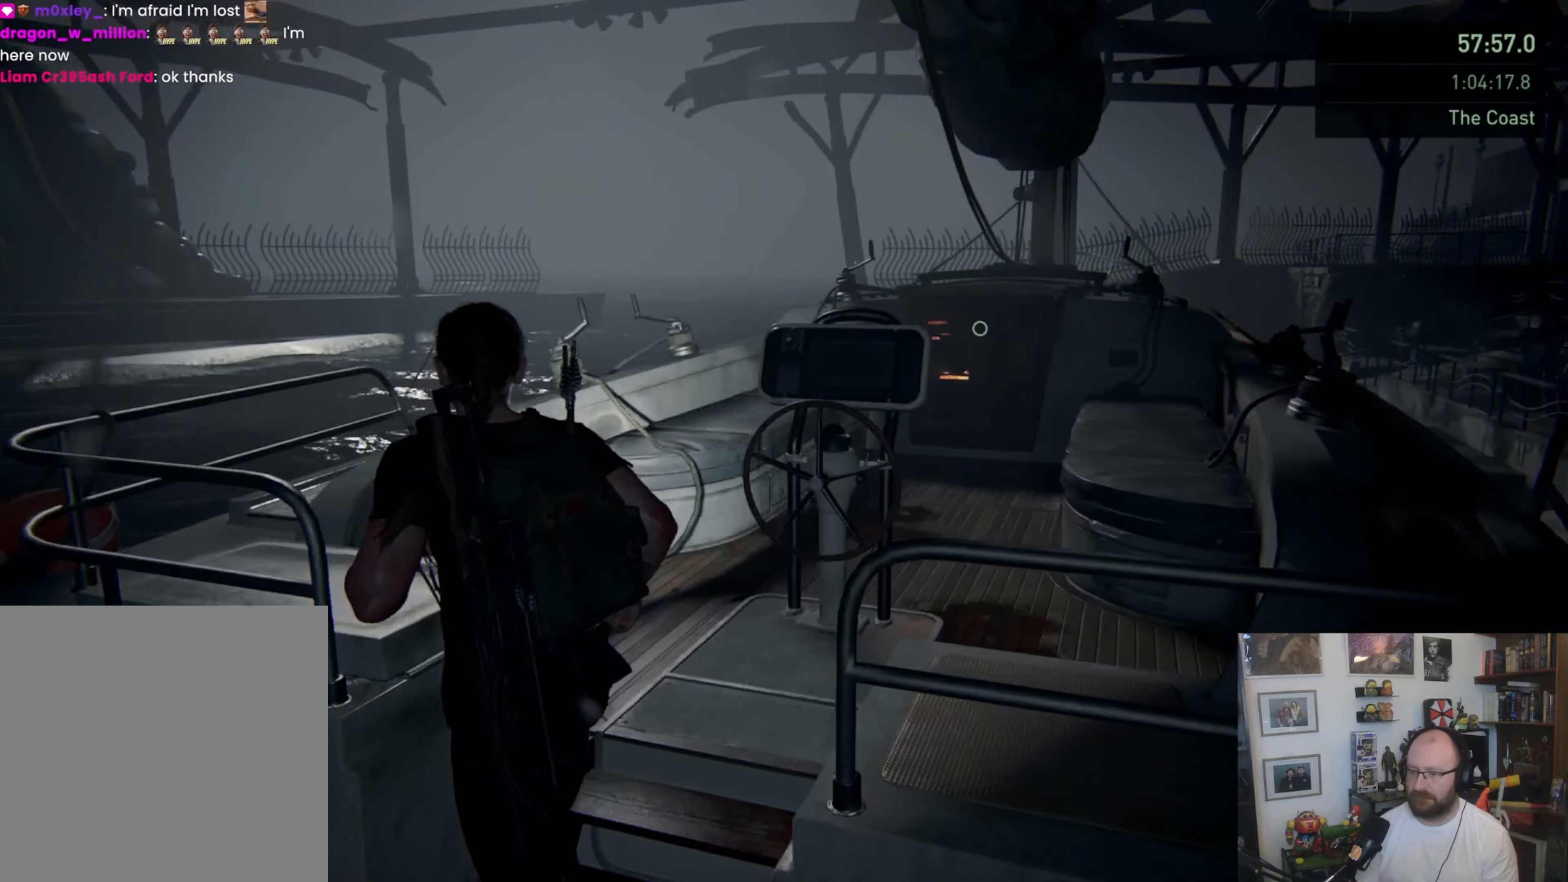
{"buttons": ["L1"], "left_stick": "up-right", "right_stick": "center", "button_events": []}
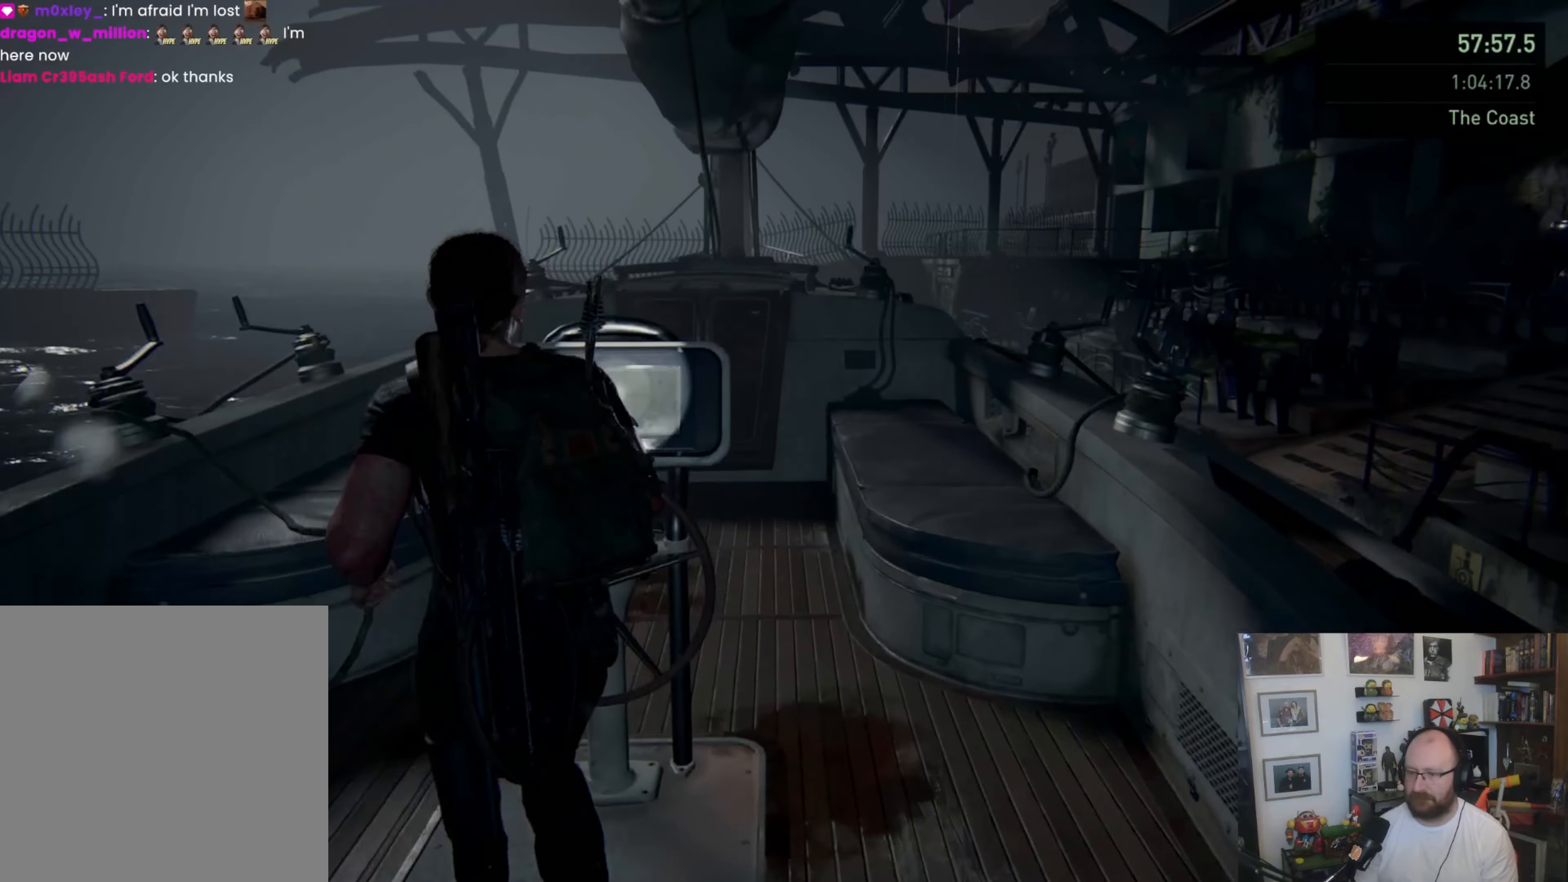
{"buttons": ["L1"], "left_stick": "up", "right_stick": "center", "button_events": []}
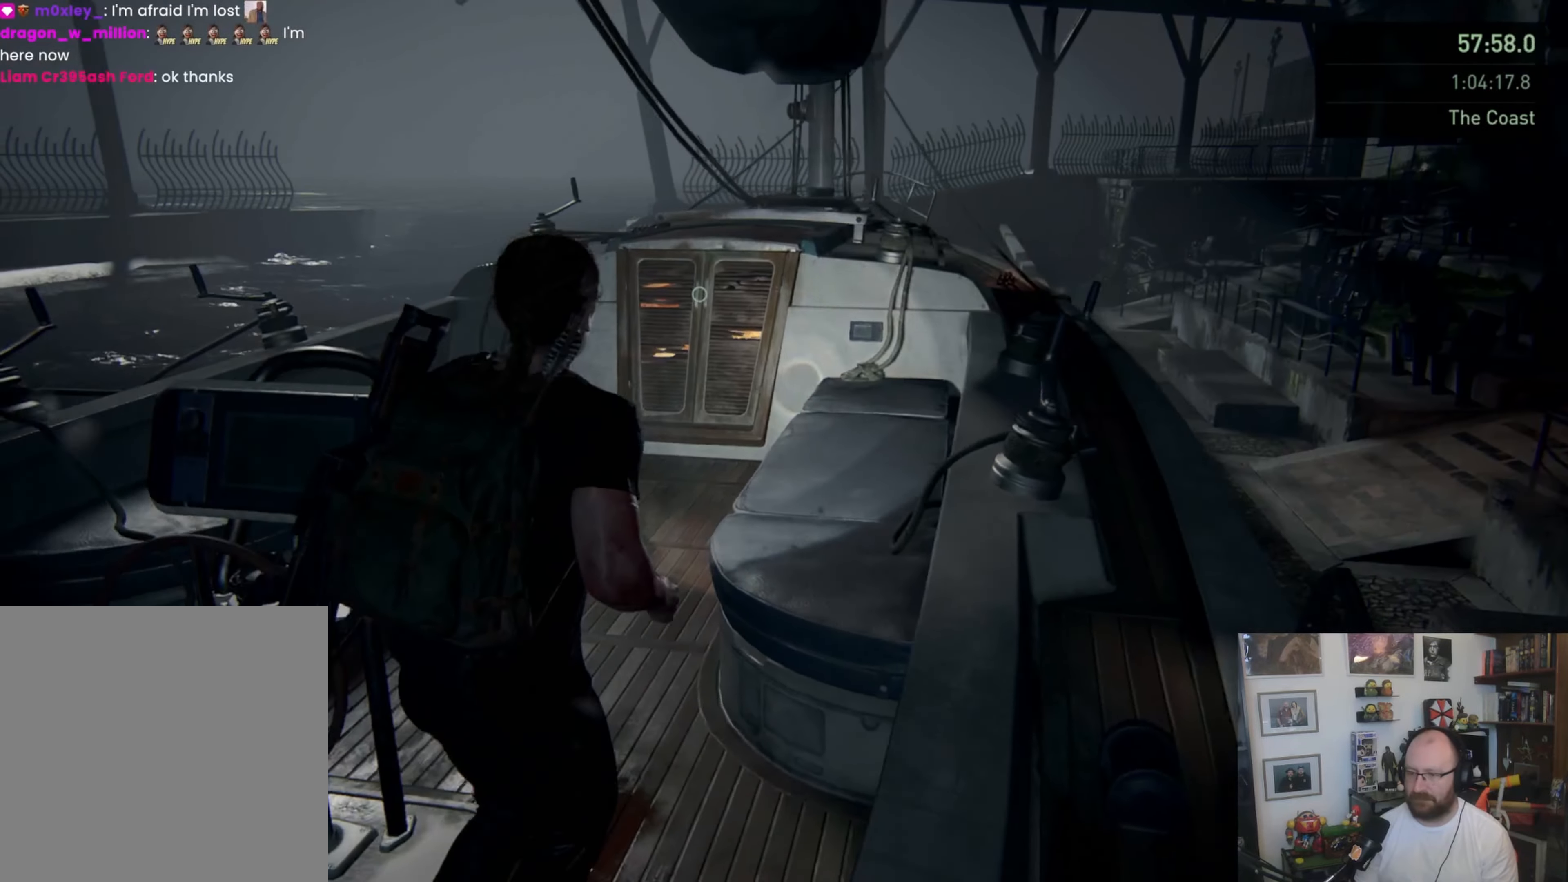
{"buttons": ["L1"], "left_stick": "up", "right_stick": "center", "button_events": []}
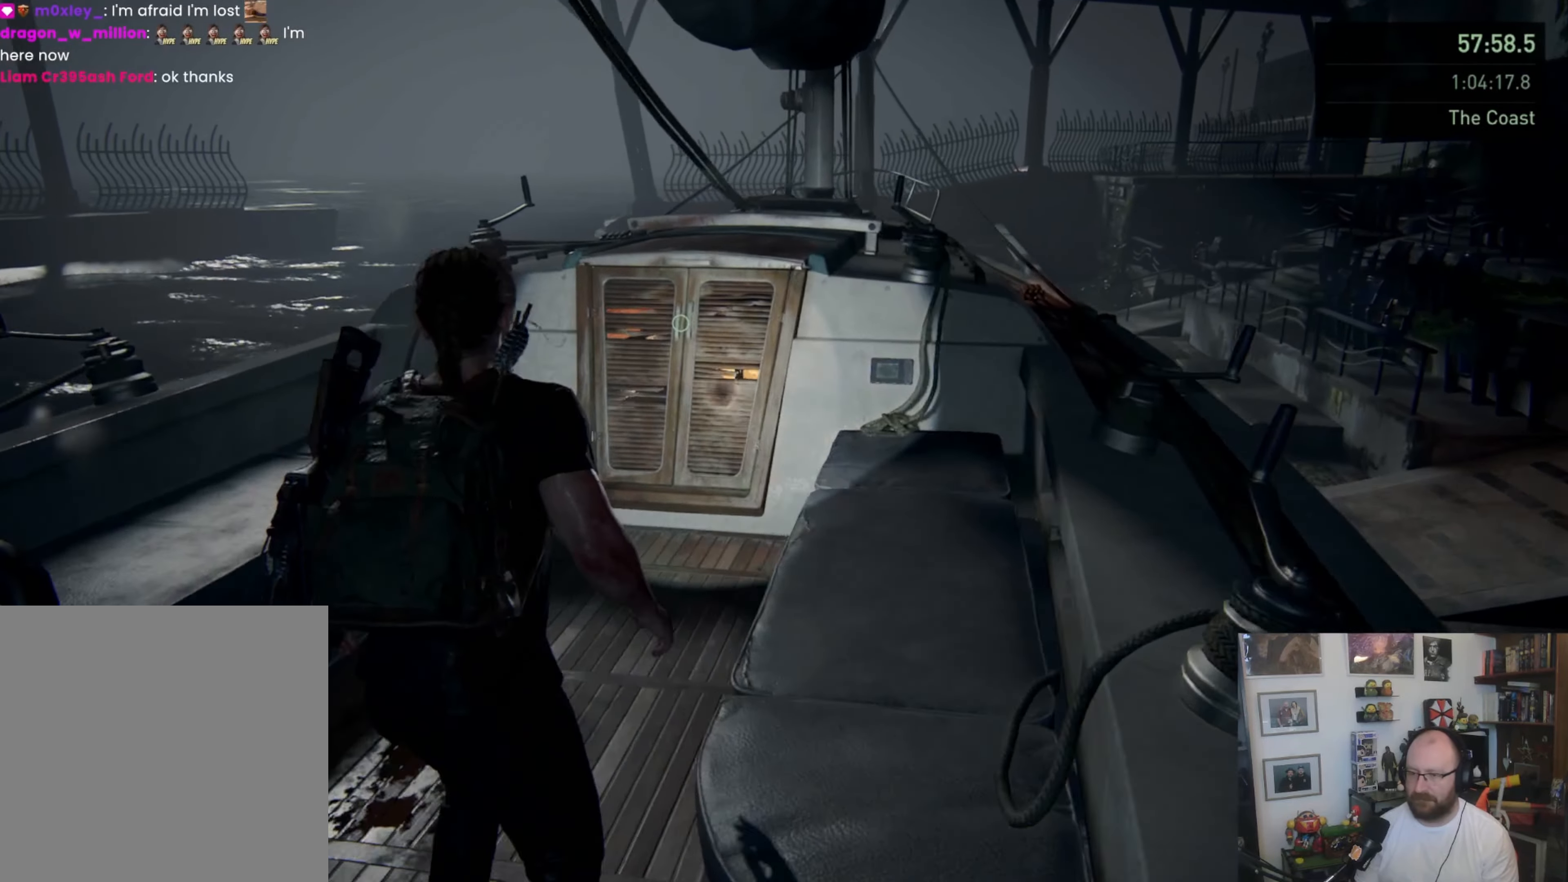
{"buttons": ["L1"], "left_stick": "up", "right_stick": "center", "button_events": [[233, "TRIANGLE", "down"], [467, "TRIANGLE", "up"]]}
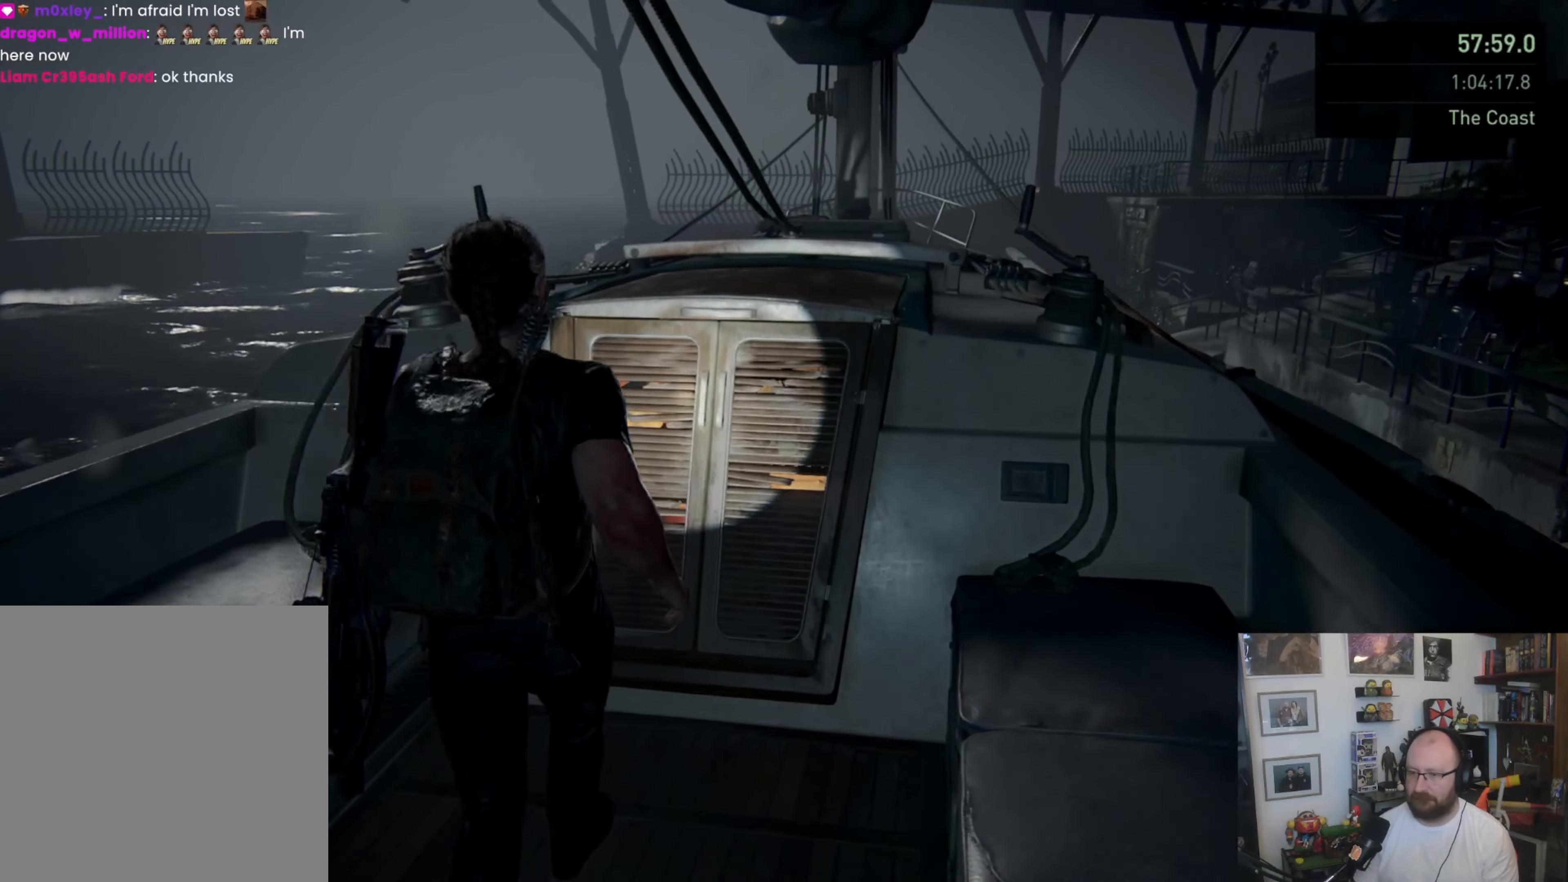
{"buttons": [], "left_stick": "center", "right_stick": "center", "button_events": [[100, "L1", "up"]]}
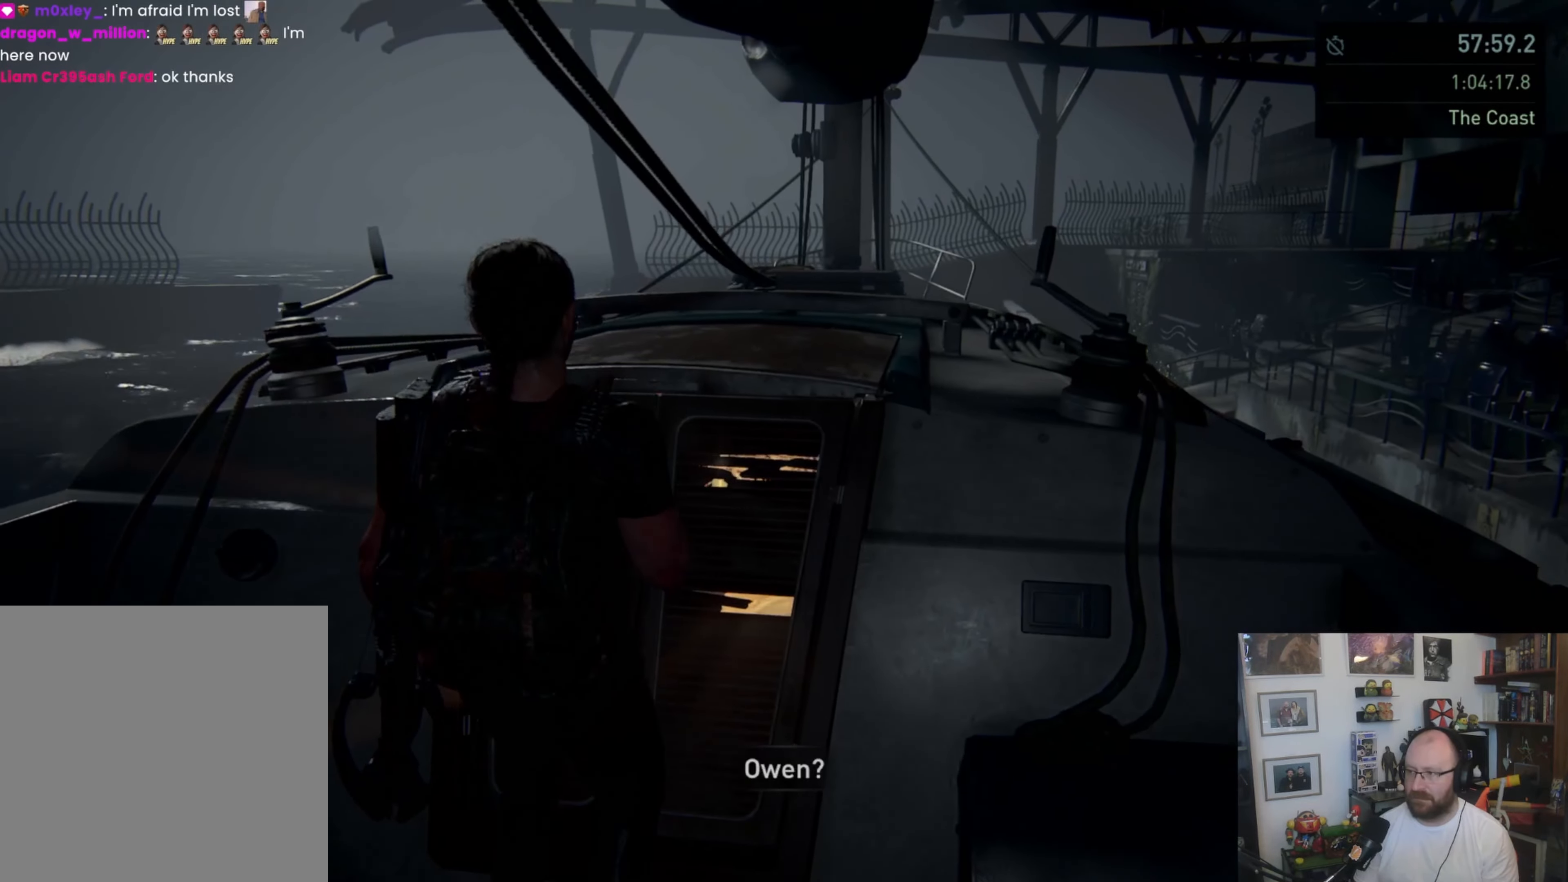
{"buttons": ["CROSS"], "left_stick": "center", "right_stick": "center", "button_events": [[67, "START", "down"], [200, "START", "up"], [367, "CROSS", "down"]]}
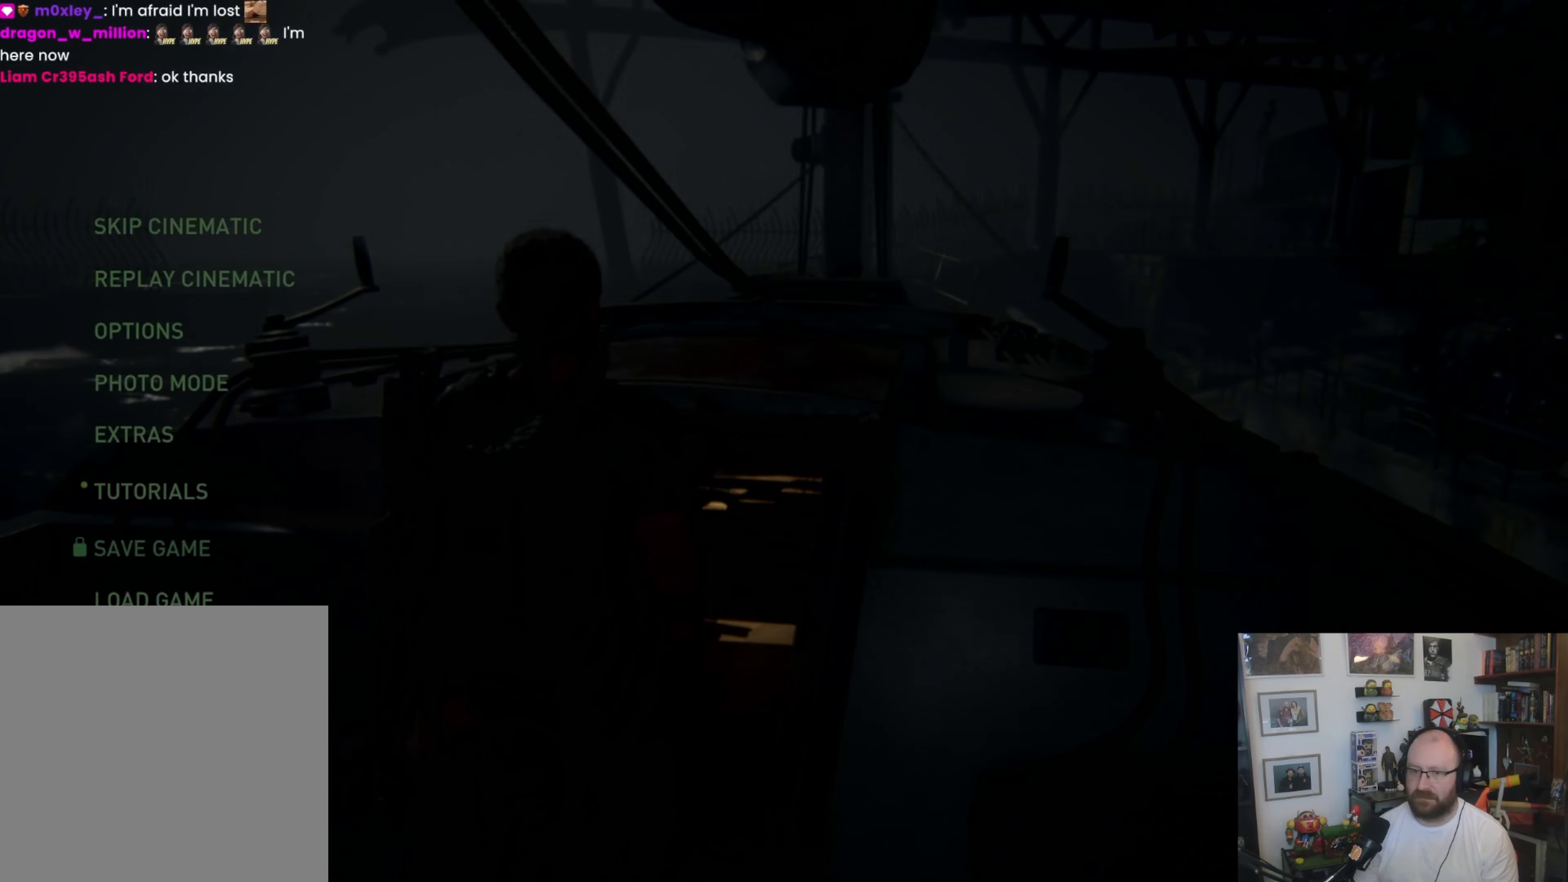
{"buttons": [], "left_stick": "center", "right_stick": "center", "button_events": [[33, "CROSS", "up"], [133, "DPAD_LEFT", "down"], [267, "DPAD_LEFT", "up"], [333, "CROSS", "down"], [400, "CROSS", "up"]]}